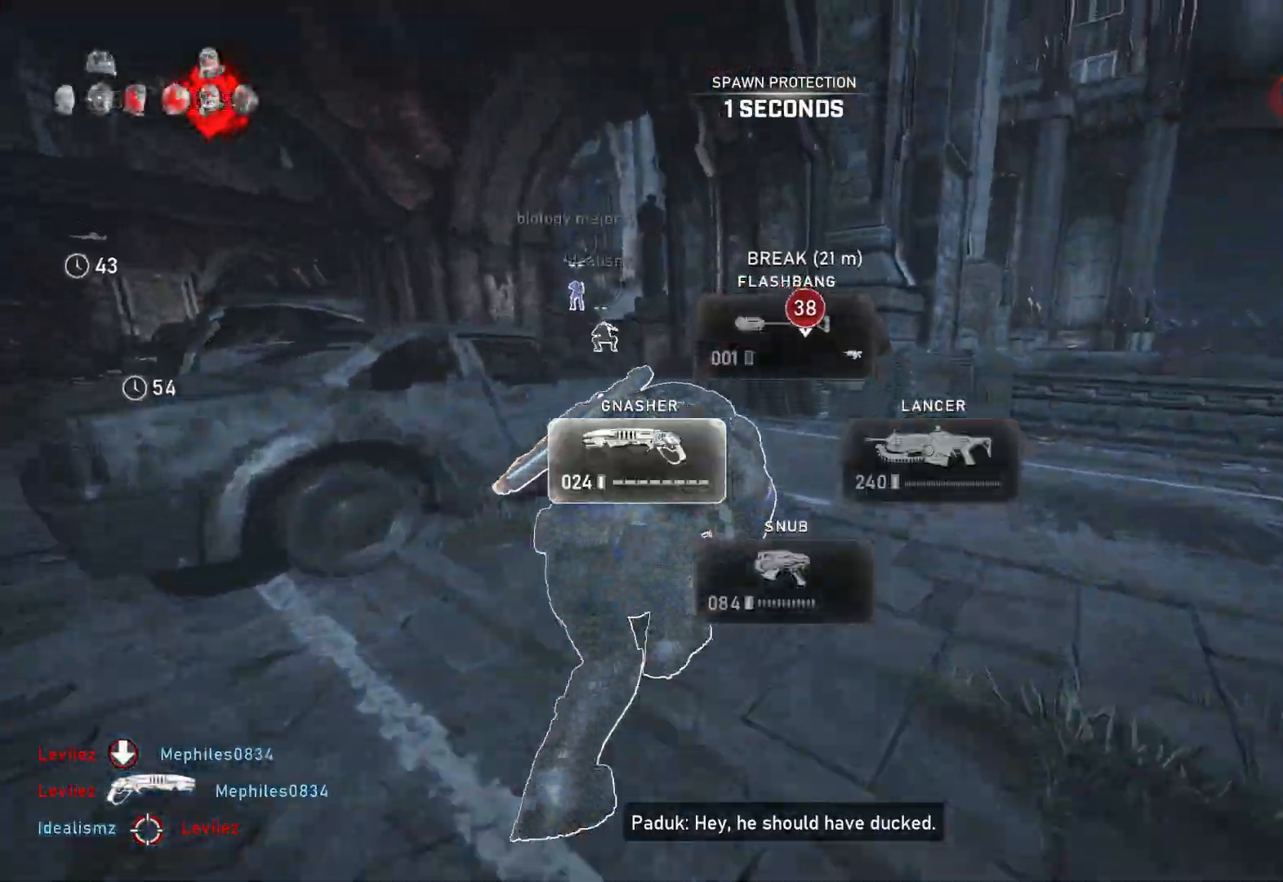
Gameplay with a controller (Xbox layout); each line is a JSON object with the inputs held at the frame after it (dt_ms = milliseconds from this image to that frame). "events" lists button and stick changes between this image and that frame as [ms after this image, input, new state], when the widget could be followed in between.
{"dt_ms": 500, "buttons": [], "left_stick": "up", "right_stick": "down", "events": [[33, "A", "up"], [33, "L1", "up"], [117, "L1", "down"], [117, "right_stick", "left"], [167, "L1", "up"], [200, "right_stick", "center"], [483, "right_stick", "down"]]}
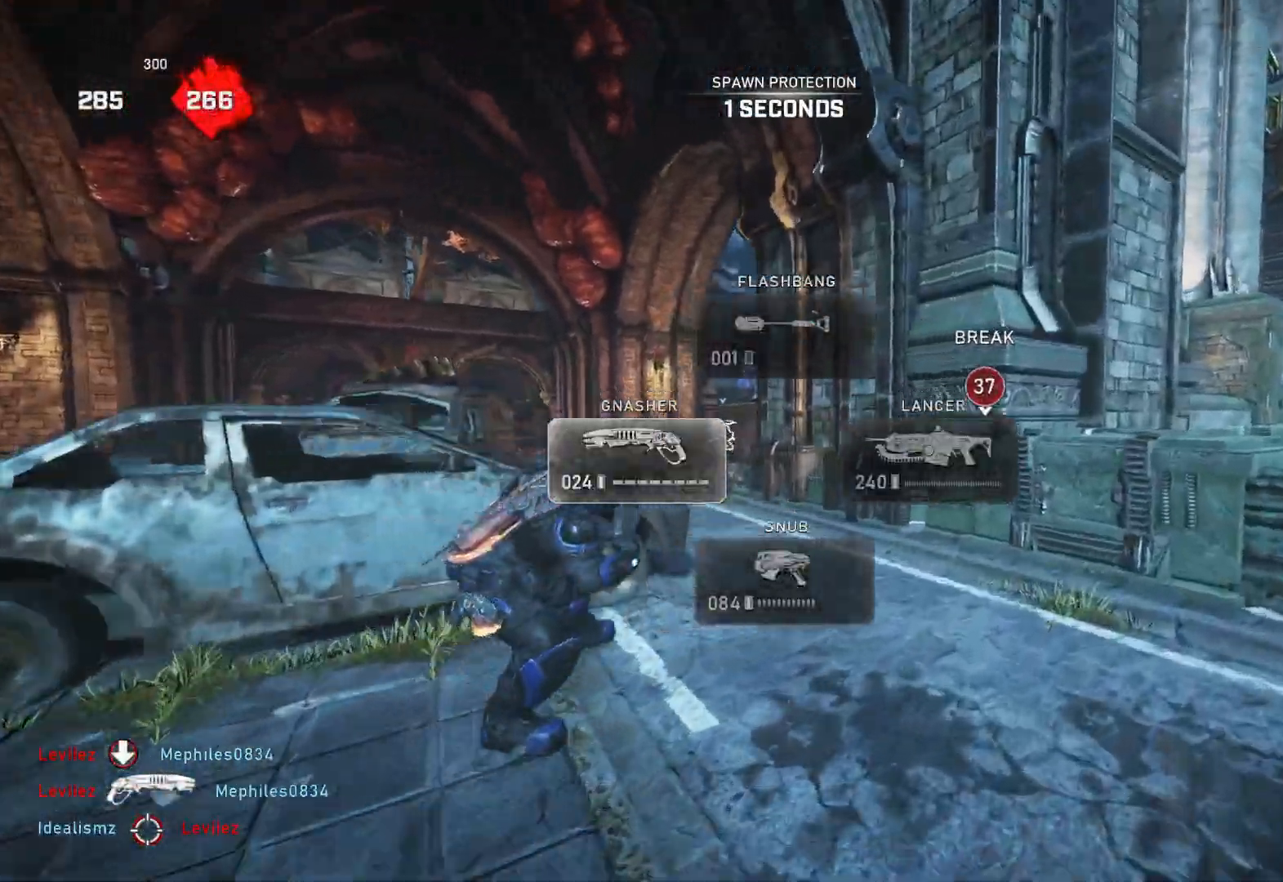
{"dt_ms": 500, "buttons": ["A", "L1"], "left_stick": "up", "right_stick": "center", "events": [[33, "L1", "down"], [83, "right_stick", "center"], [183, "A", "down"]]}
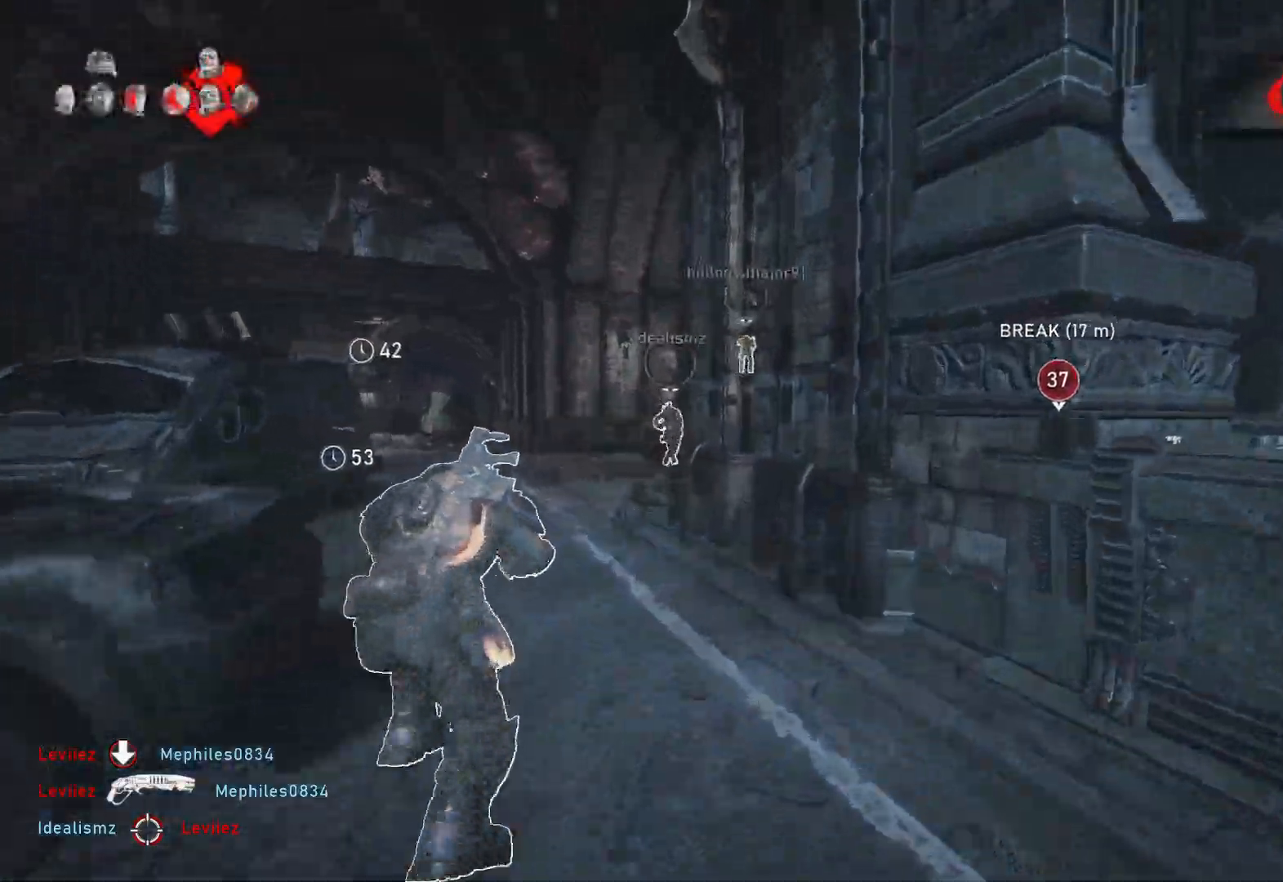
{"dt_ms": 500, "buttons": ["L1"], "left_stick": "up-left", "right_stick": "center", "events": [[67, "A", "up"], [117, "L1", "up"], [167, "L1", "down"], [200, "L1", "up"], [200, "right_stick", "right"], [283, "left_stick", "up-left"], [317, "L1", "down"], [483, "right_stick", "center"]]}
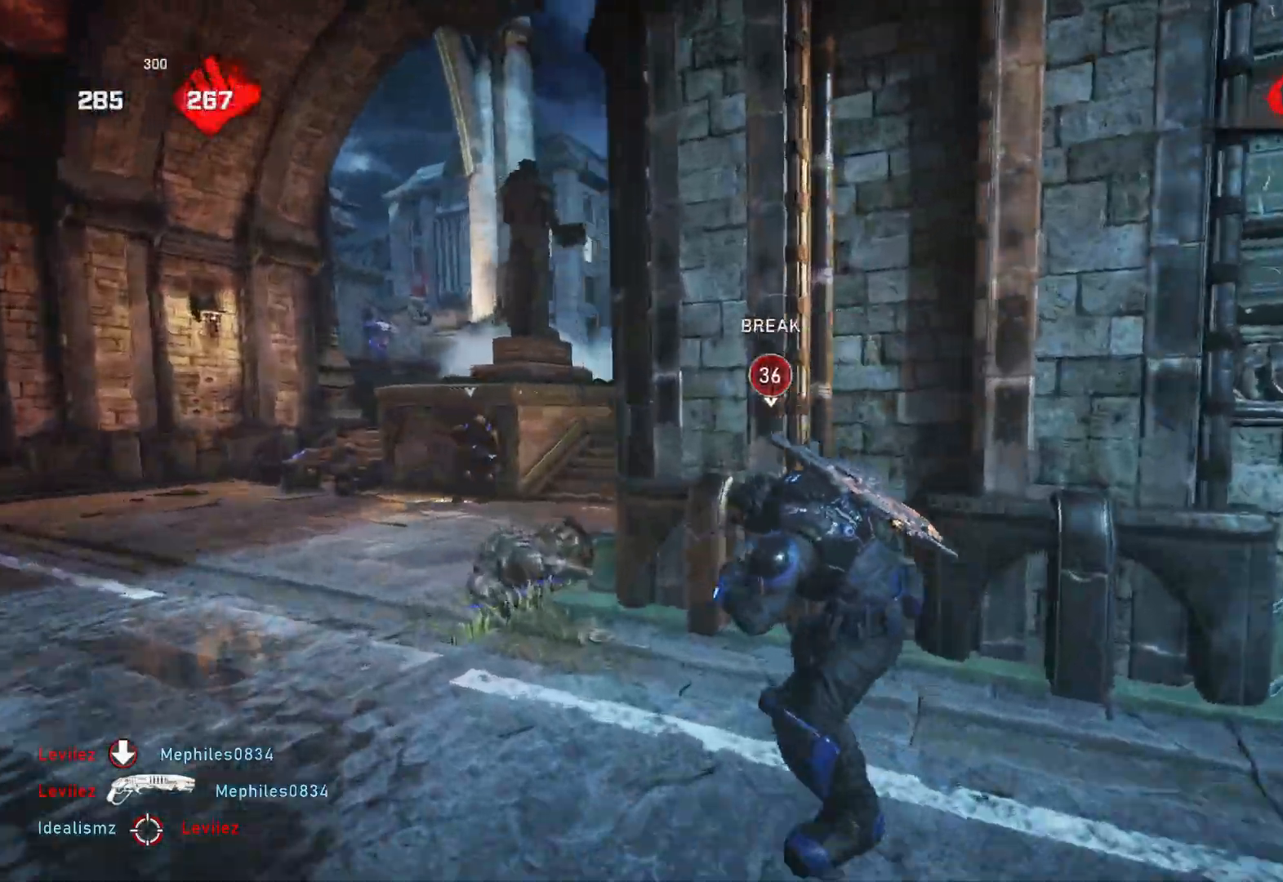
{"dt_ms": 500, "buttons": ["L1"], "left_stick": "up", "right_stick": "center", "events": [[200, "left_stick", "left"], [317, "right_stick", "right"], [333, "L1", "up"], [367, "left_stick", "up"], [383, "right_stick", "down"], [400, "L1", "down"], [483, "right_stick", "center"]]}
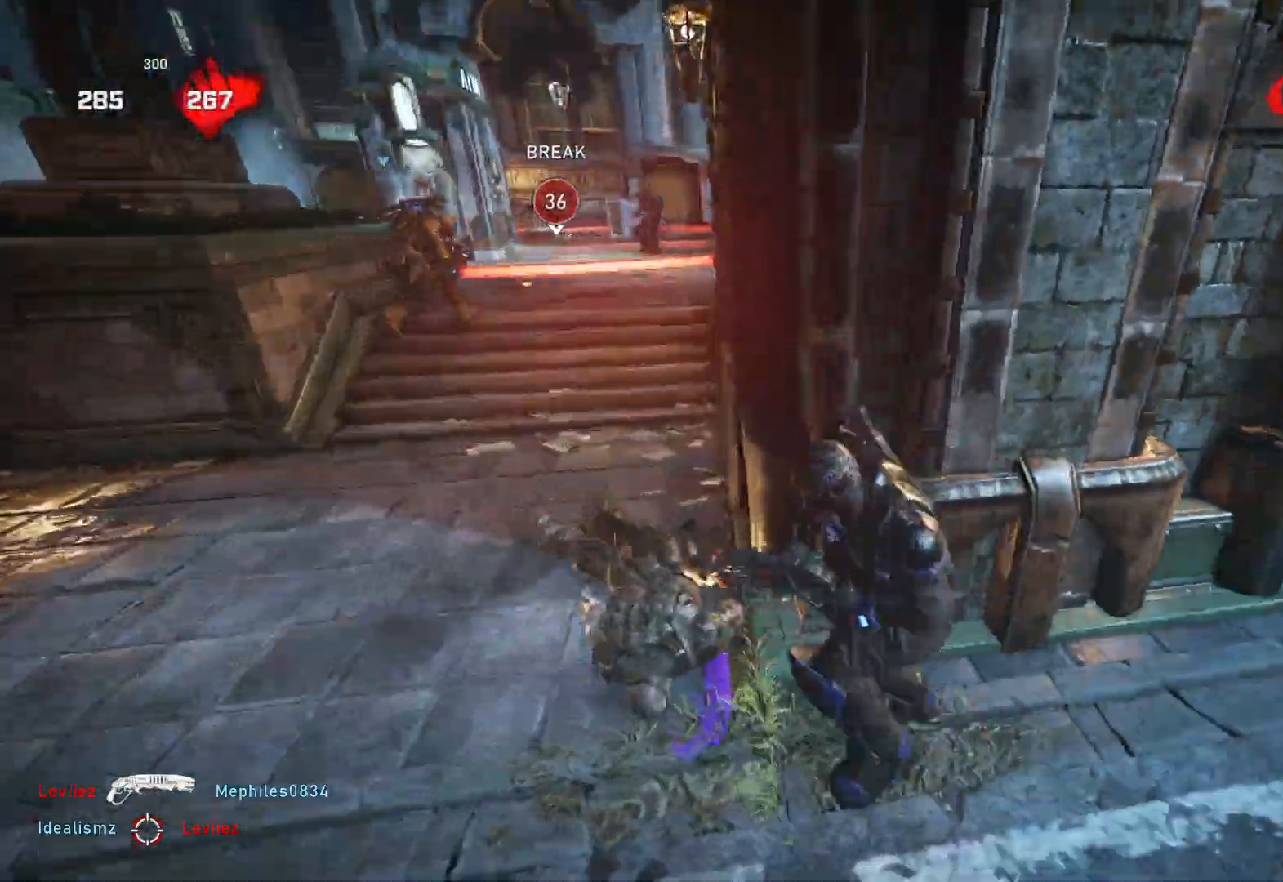
{"dt_ms": 1000, "buttons": ["L1"], "left_stick": "up-left", "right_stick": "up", "events": [[633, "left_stick", "up-right"], [667, "right_stick", "up"], [750, "right_stick", "center"], [950, "left_stick", "up-left"], [950, "right_stick", "up"]]}
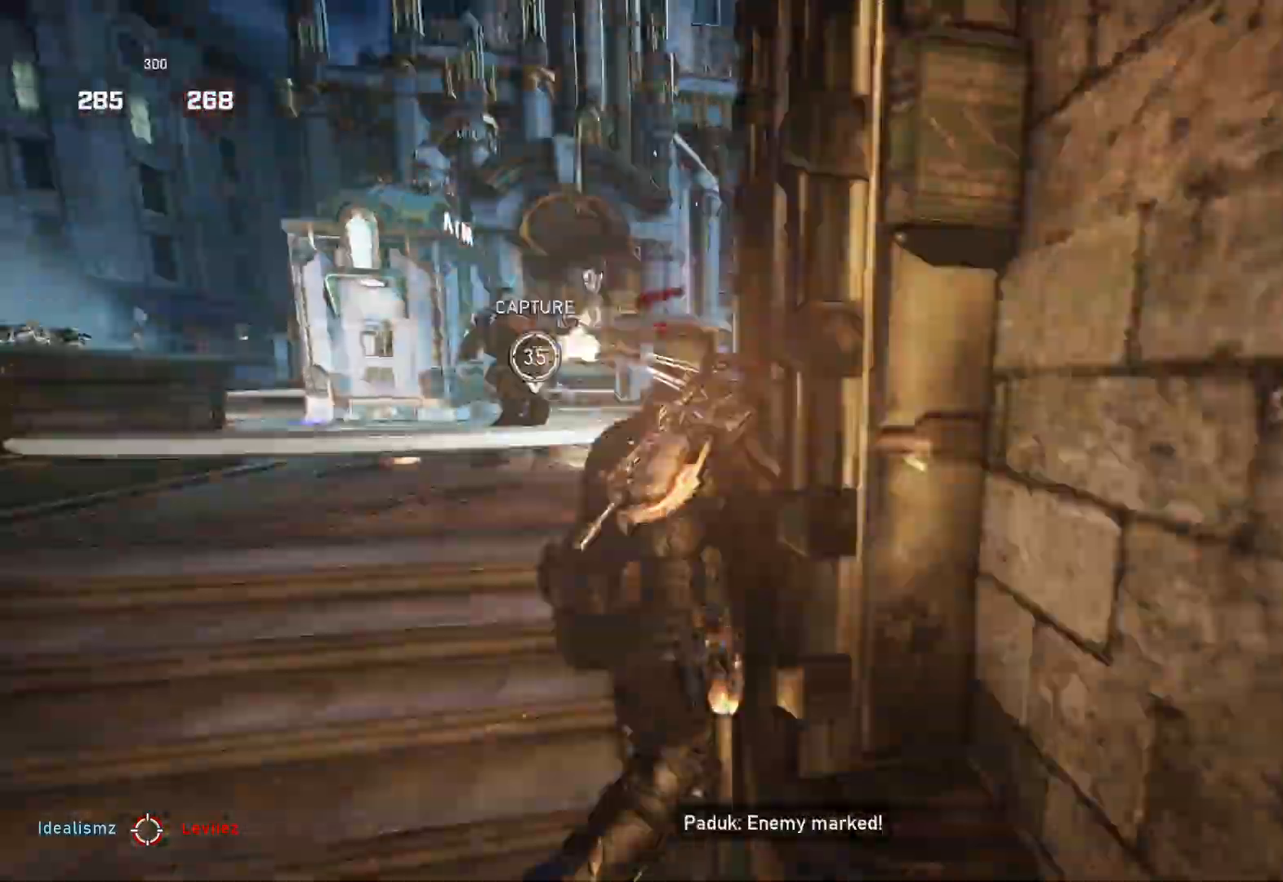
{"dt_ms": 500, "buttons": ["R2"], "left_stick": "up", "right_stick": "center", "events": [[233, "L1", "up"], [317, "L2", "down"], [317, "left_stick", "up"], [367, "right_stick", "right"], [483, "L2", "up"], [500, "R2", "down"], [500, "right_stick", "center"]]}
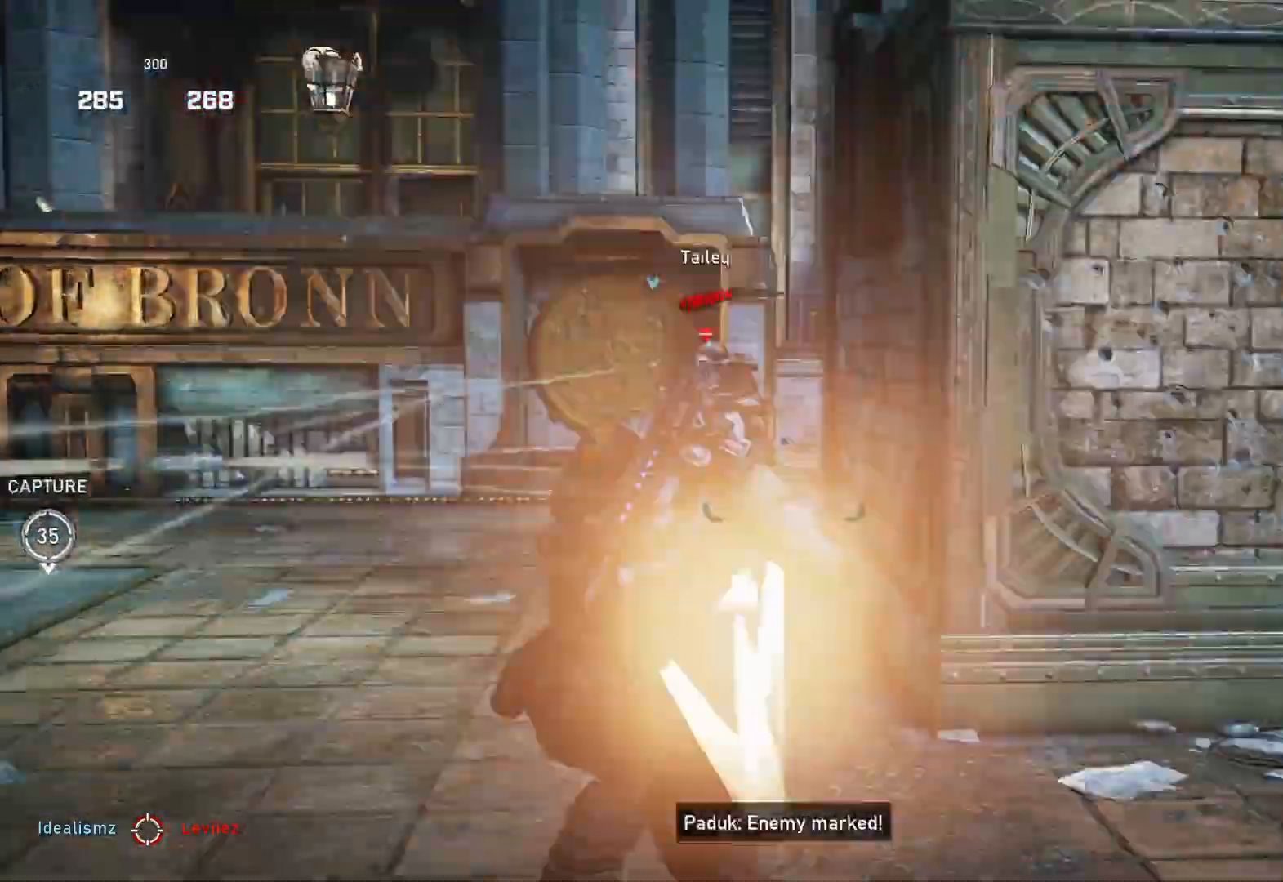
{"dt_ms": 500, "buttons": ["L1"], "left_stick": "up", "right_stick": "up", "events": [[67, "L1", "down"], [67, "right_stick", "right"], [117, "R2", "up"], [167, "right_stick", "down-left"], [367, "right_stick", "center"], [483, "right_stick", "up"]]}
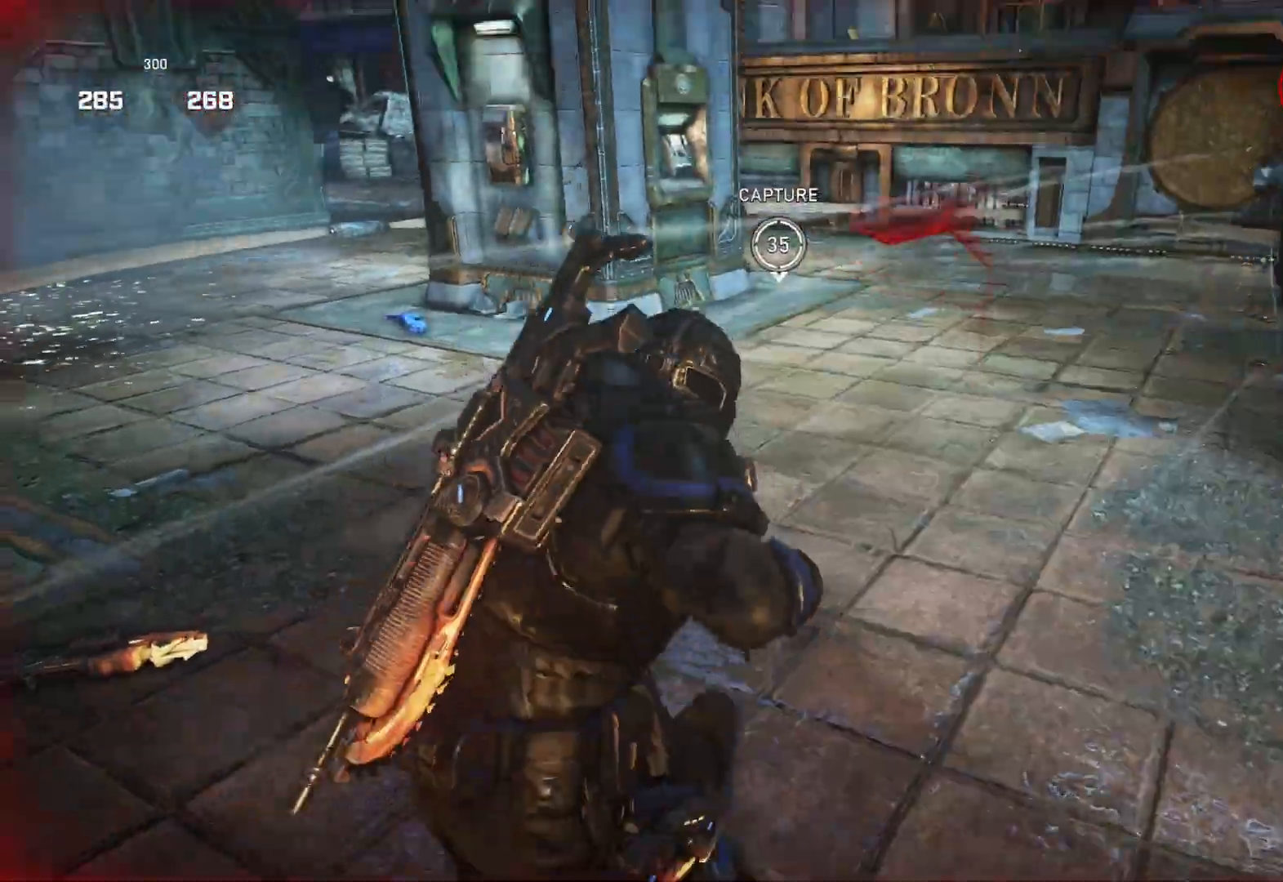
{"dt_ms": 500, "buttons": [], "left_stick": "down-left", "right_stick": "center", "events": [[83, "right_stick", "center"], [350, "right_stick", "right"], [367, "L1", "up"], [483, "left_stick", "down-left"], [500, "right_stick", "center"]]}
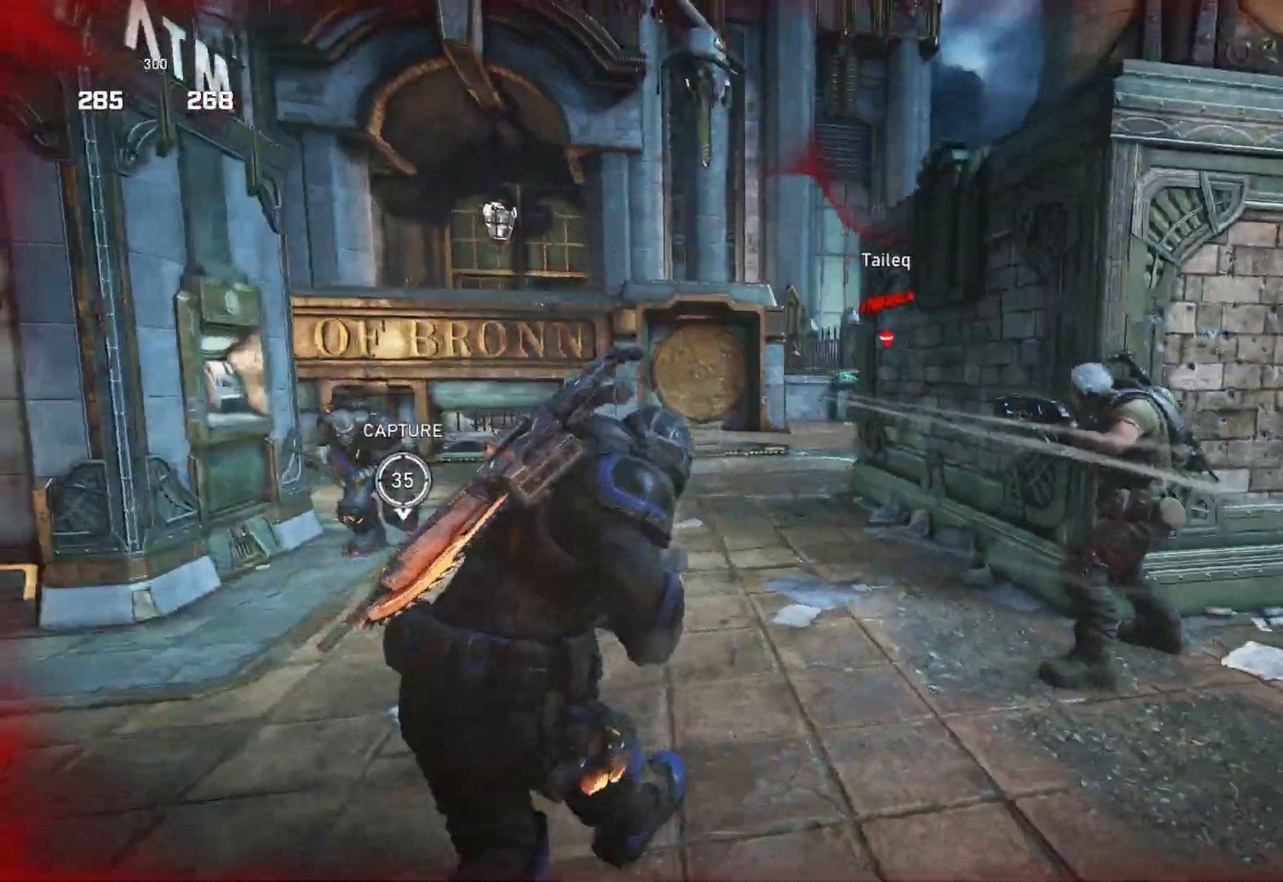
{"dt_ms": 500, "buttons": [], "left_stick": "down", "right_stick": "center", "events": [[117, "right_stick", "left"], [167, "right_stick", "center"], [283, "left_stick", "down"], [367, "right_stick", "up-left"], [417, "R2", "down"], [417, "right_stick", "center"], [500, "R2", "up"]]}
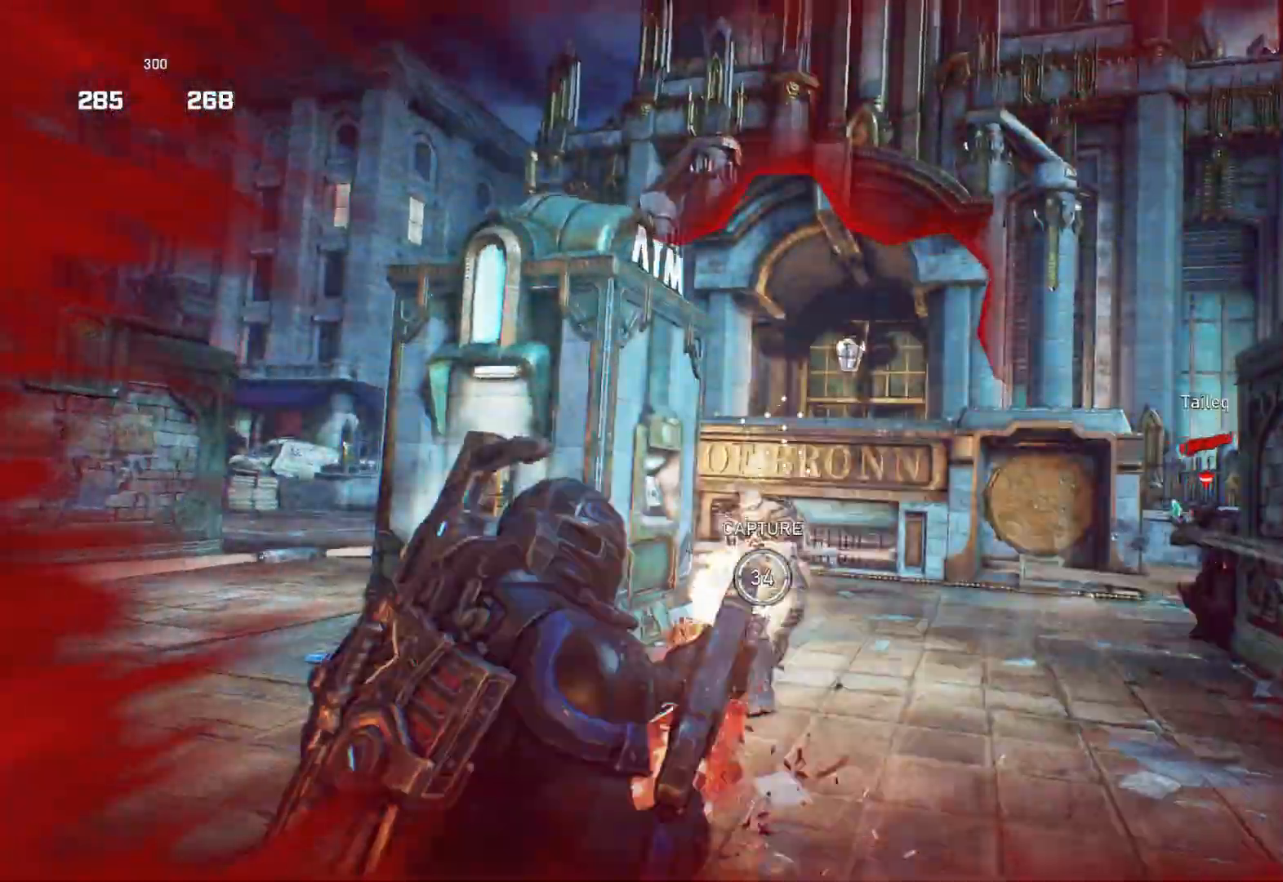
{"dt_ms": 500, "buttons": ["L1"], "left_stick": "left", "right_stick": "center", "events": [[83, "left_stick", "right"], [100, "right_stick", "down"], [217, "right_stick", "center"], [383, "right_stick", "up-left"], [417, "left_stick", "down-left"], [450, "right_stick", "center"], [467, "left_stick", "left"], [500, "L1", "down"]]}
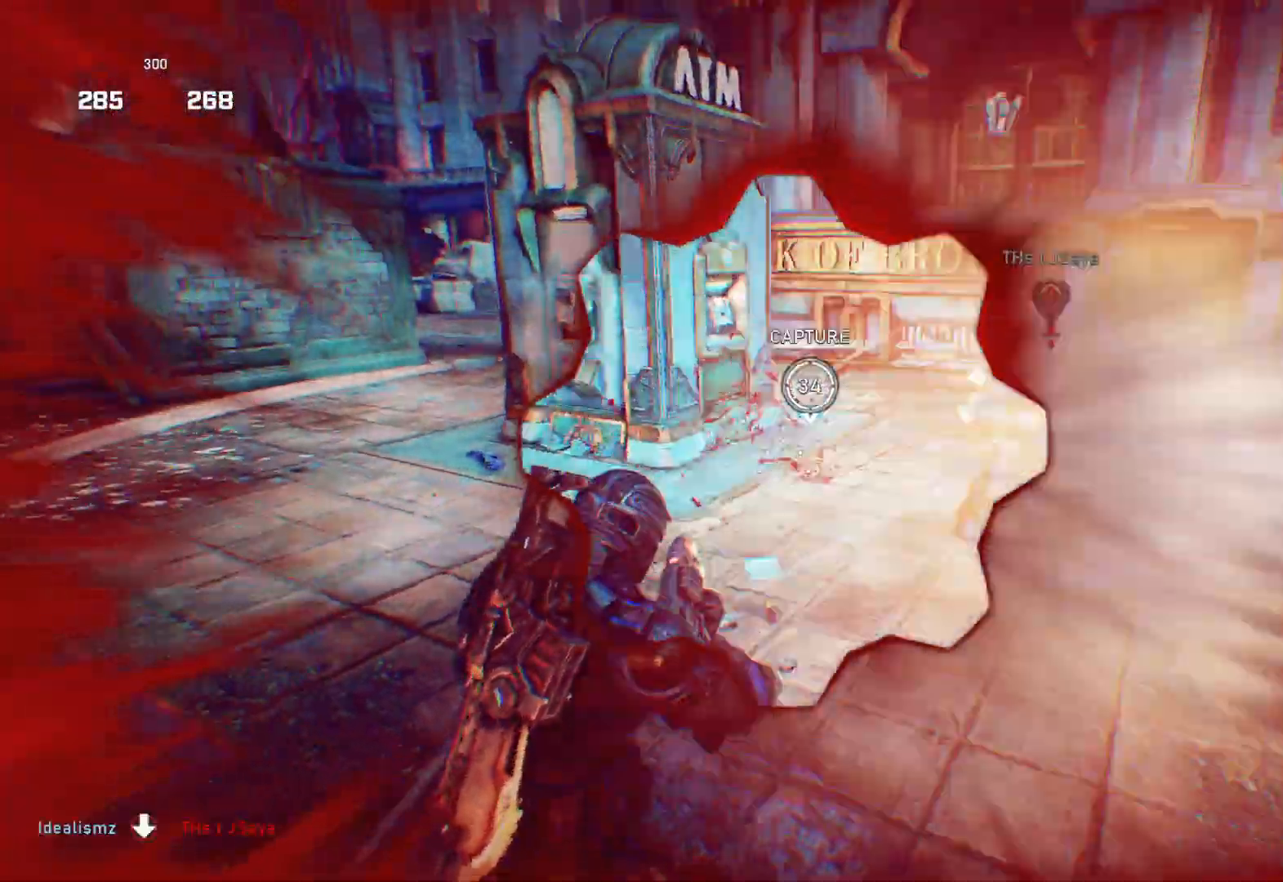
{"dt_ms": 500, "buttons": [], "left_stick": "right", "right_stick": "center", "events": [[83, "L1", "up"], [200, "left_stick", "center"], [217, "right_stick", "right"], [333, "right_stick", "center"], [417, "left_stick", "right"]]}
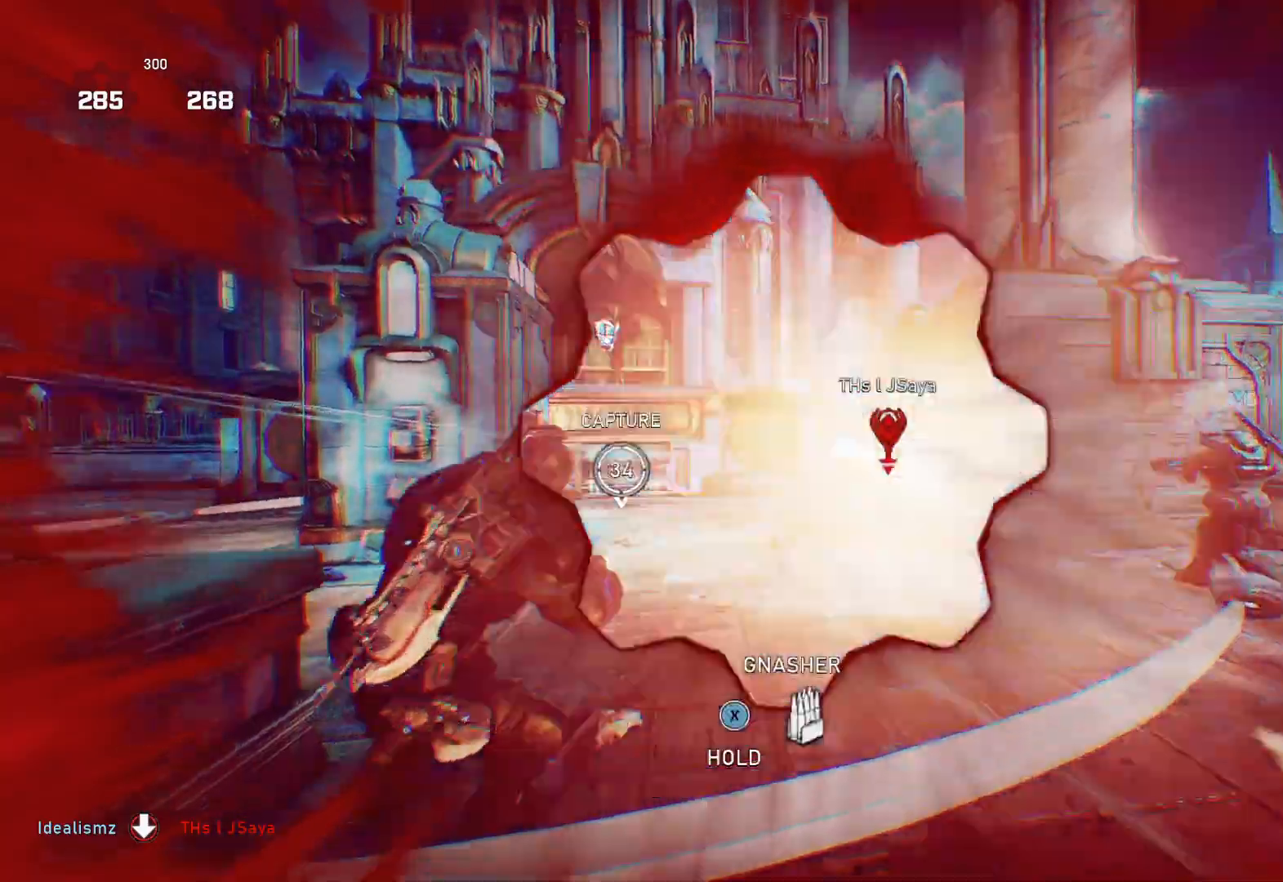
{"dt_ms": 500, "buttons": ["L1"], "left_stick": "up-right", "right_stick": "center", "events": [[17, "left_stick", "up-right"], [133, "left_stick", "right"], [333, "right_stick", "down-right"], [500, "L1", "down"], [500, "left_stick", "up-right"], [500, "right_stick", "center"]]}
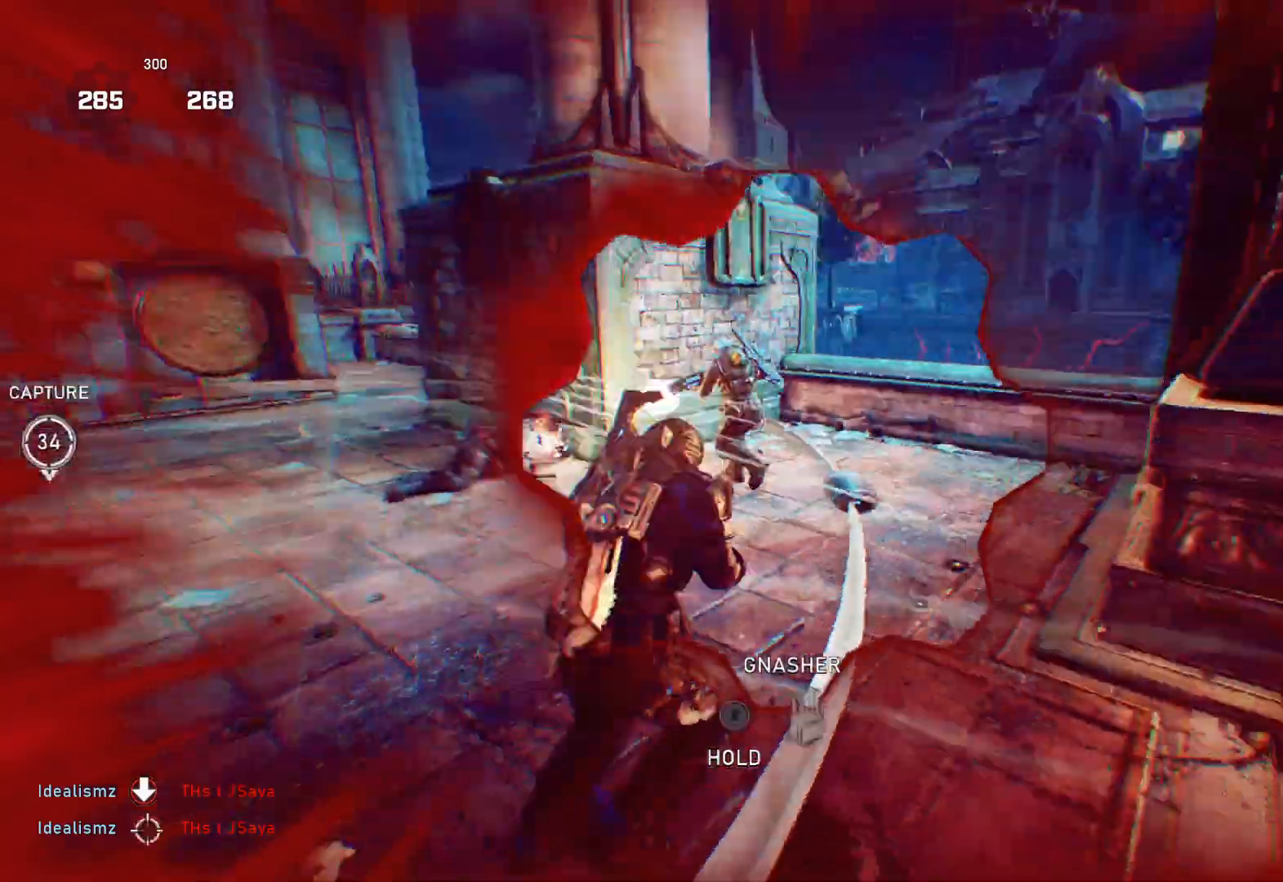
{"dt_ms": 500, "buttons": ["L1"], "left_stick": "center", "right_stick": "center", "events": [[50, "L1", "up"], [417, "left_stick", "center"], [467, "L1", "down"]]}
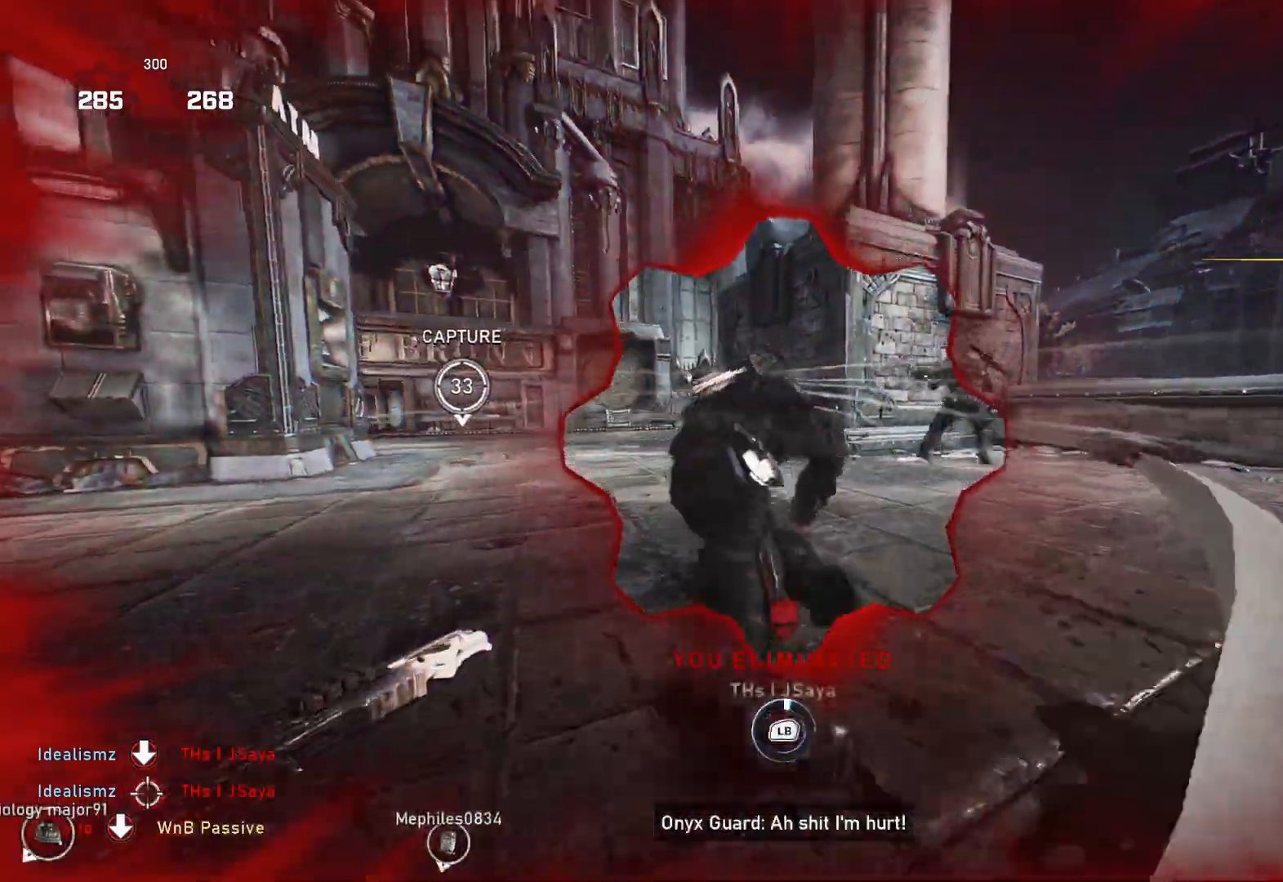
{"dt_ms": 500, "buttons": ["L1"], "left_stick": "up-right", "right_stick": "center", "events": [[17, "left_stick", "right"], [17, "right_stick", "down-right"], [83, "left_stick", "up-right"], [117, "right_stick", "center"]]}
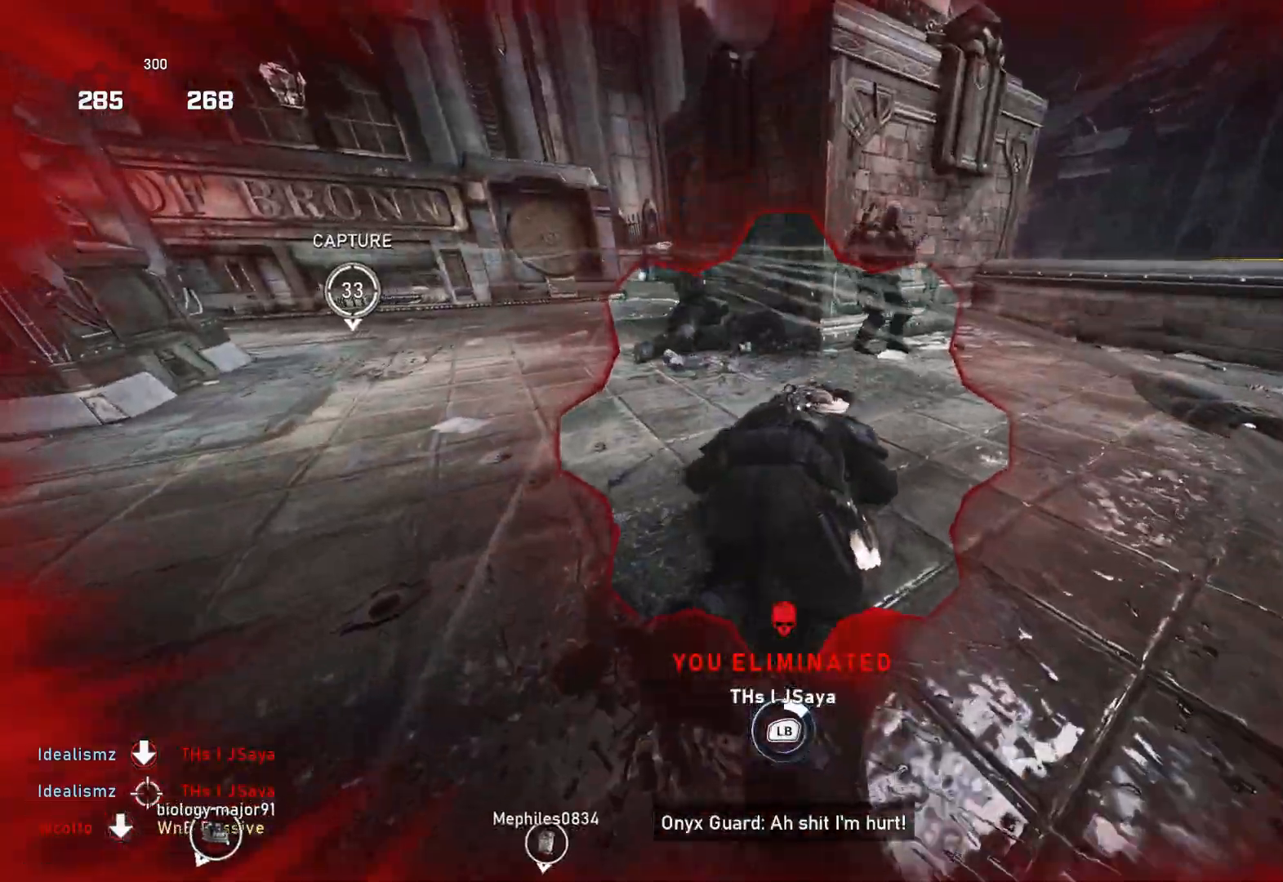
{"dt_ms": 500, "buttons": ["L1"], "left_stick": "up-right", "right_stick": "center", "events": []}
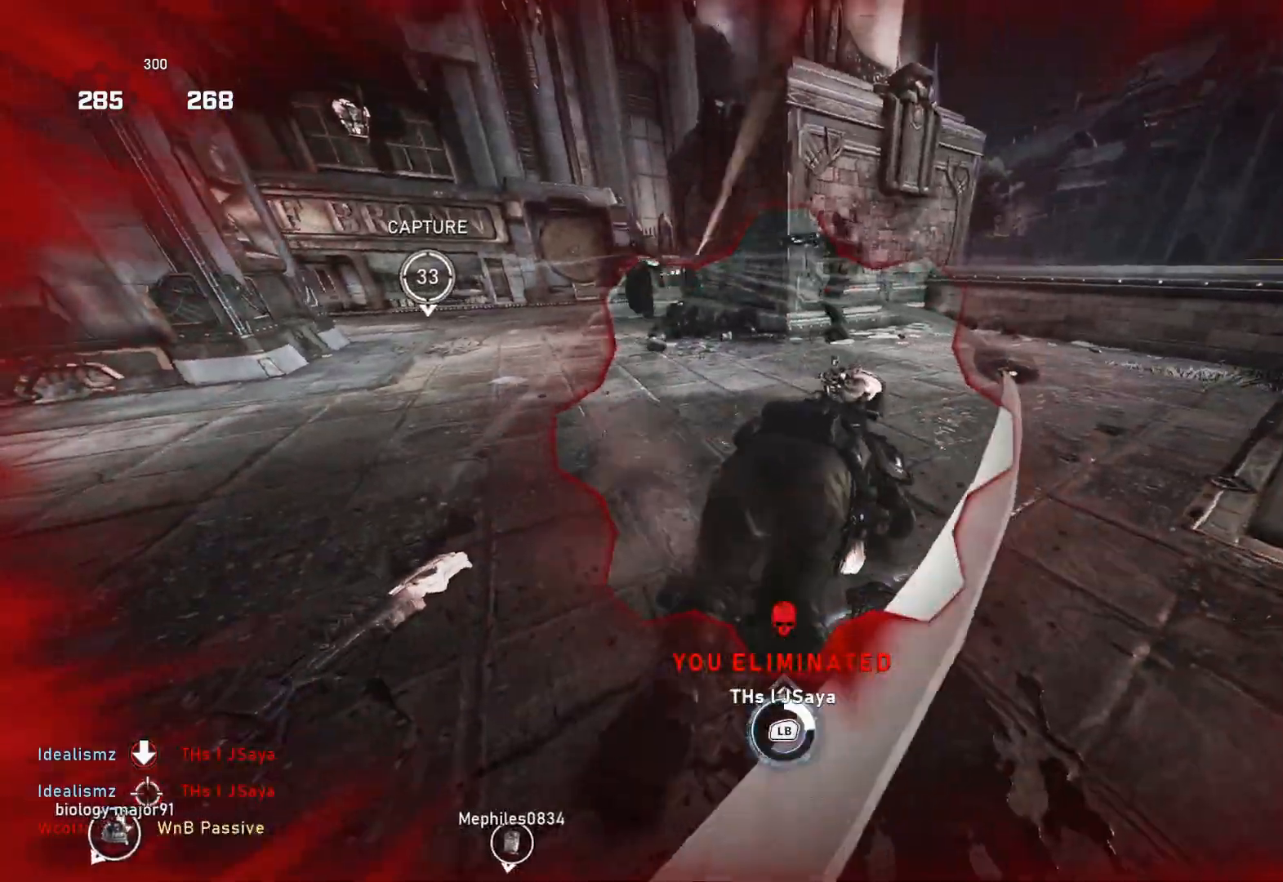
{"dt_ms": 500, "buttons": ["L1"], "left_stick": "up-right", "right_stick": "center", "events": []}
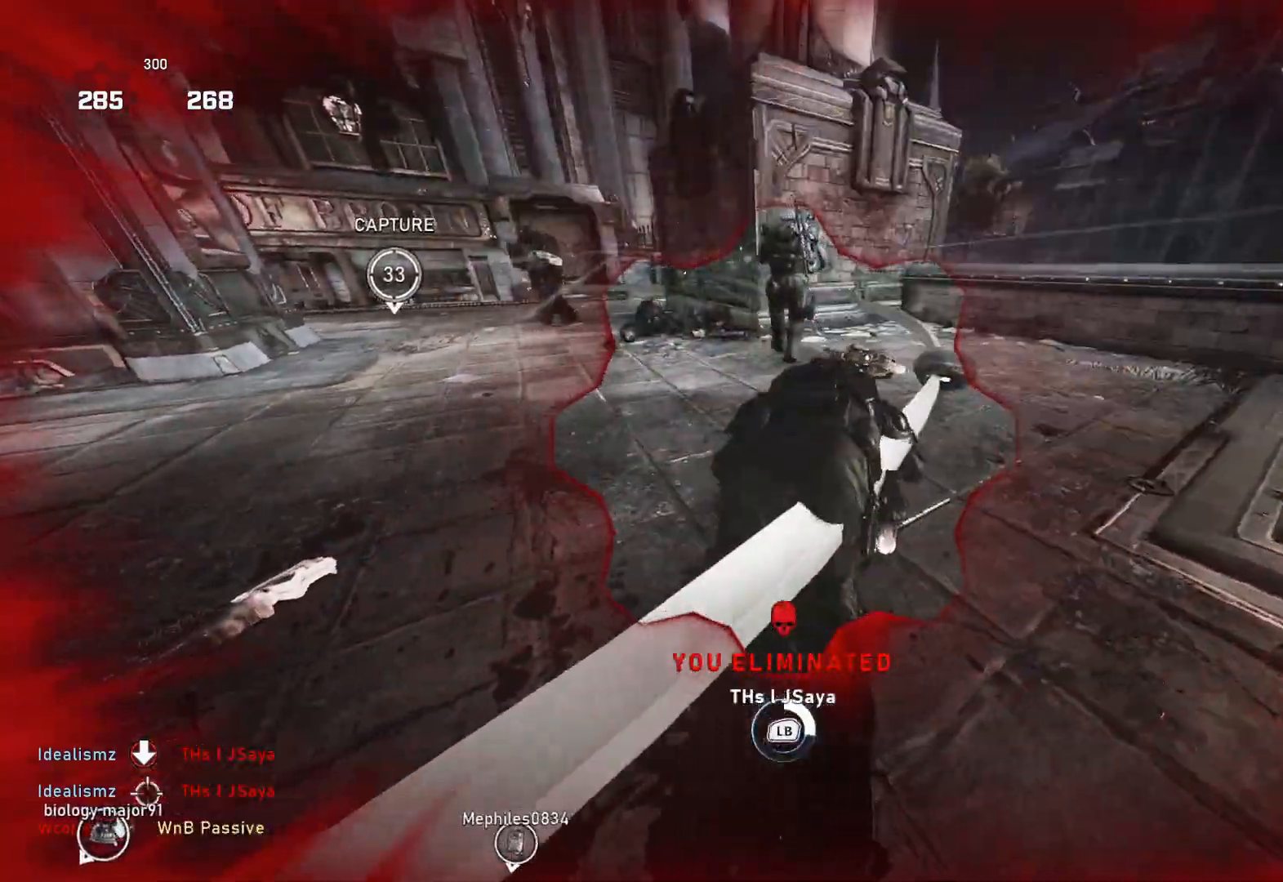
{"dt_ms": 500, "buttons": ["L1"], "left_stick": "up-right", "right_stick": "center", "events": []}
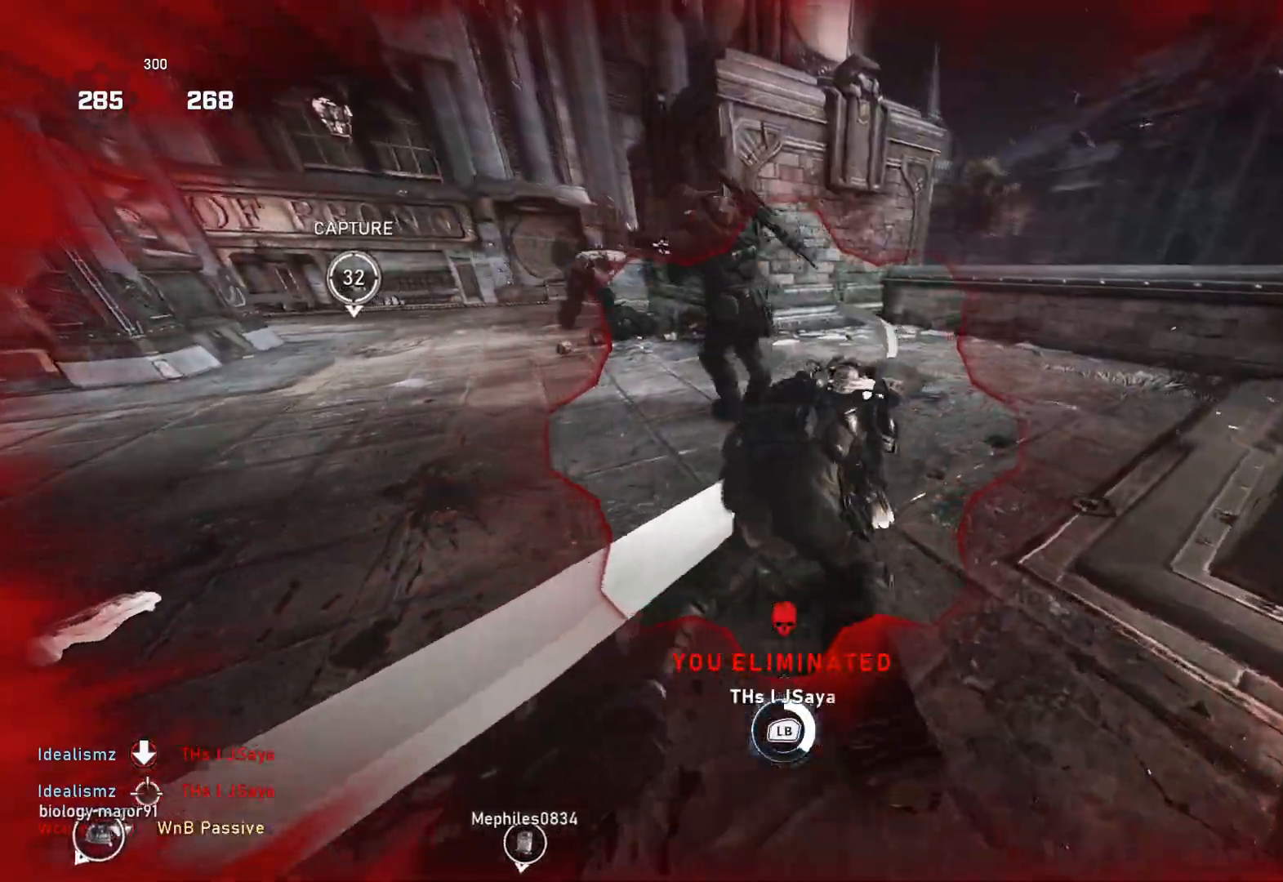
{"dt_ms": 500, "buttons": [], "left_stick": "up", "right_stick": "center", "events": [[83, "left_stick", "up"], [500, "L1", "up"]]}
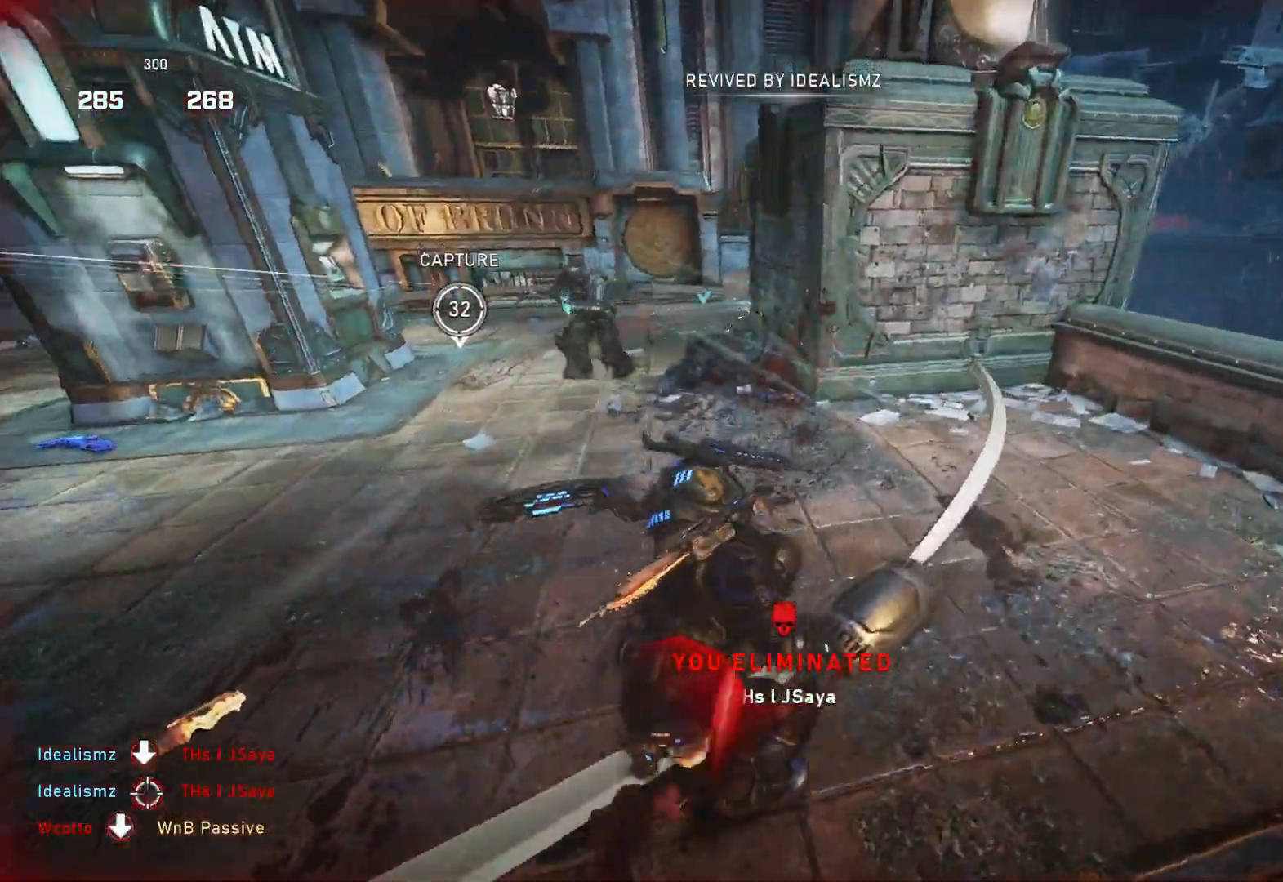
{"dt_ms": 500, "buttons": ["L1"], "left_stick": "up", "right_stick": "center", "events": [[83, "right_stick", "up-left"], [183, "right_stick", "center"], [350, "L1", "down"]]}
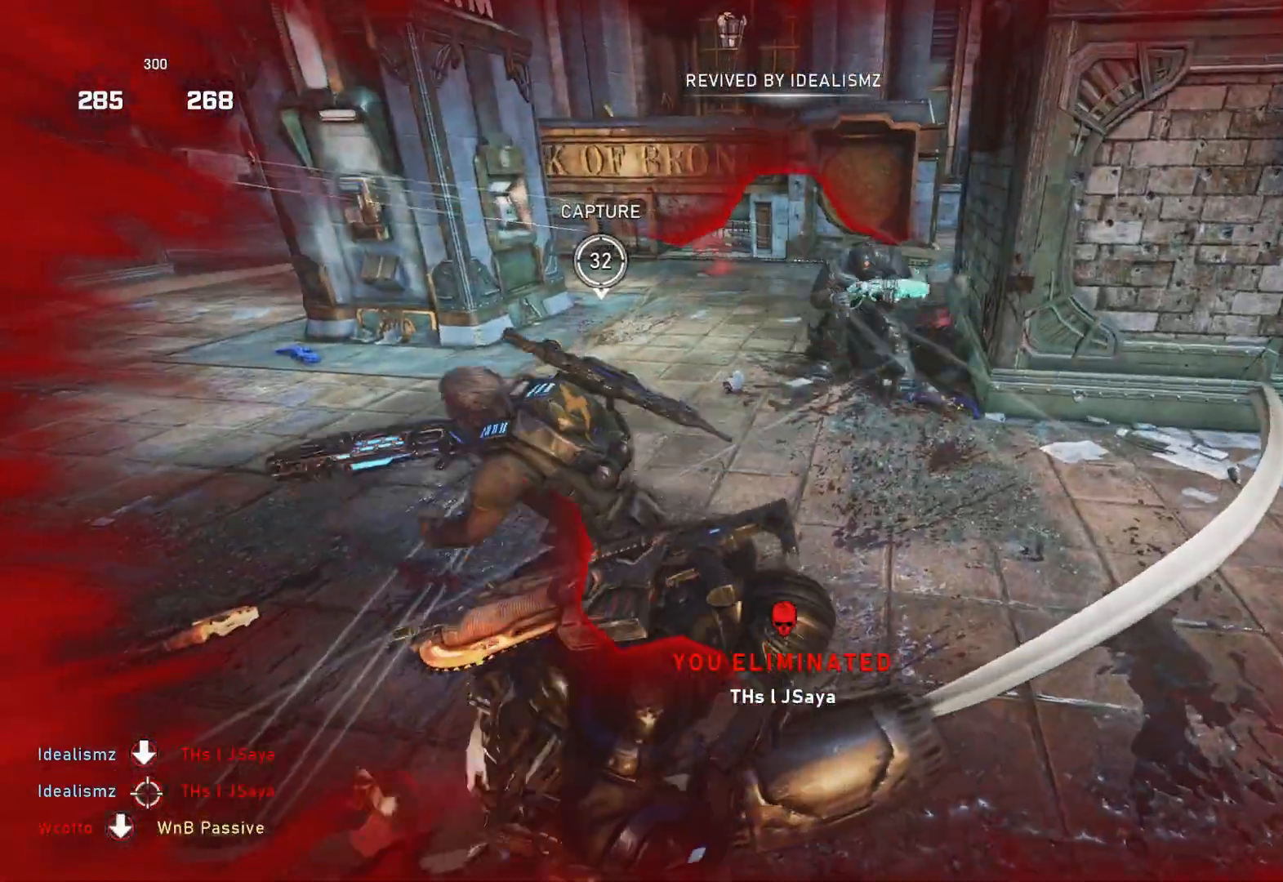
{"dt_ms": 500, "buttons": ["R2"], "left_stick": "up-right", "right_stick": "center", "events": [[250, "L1", "up"], [267, "left_stick", "up-right"], [333, "right_stick", "up"], [433, "R2", "down"], [450, "right_stick", "center"]]}
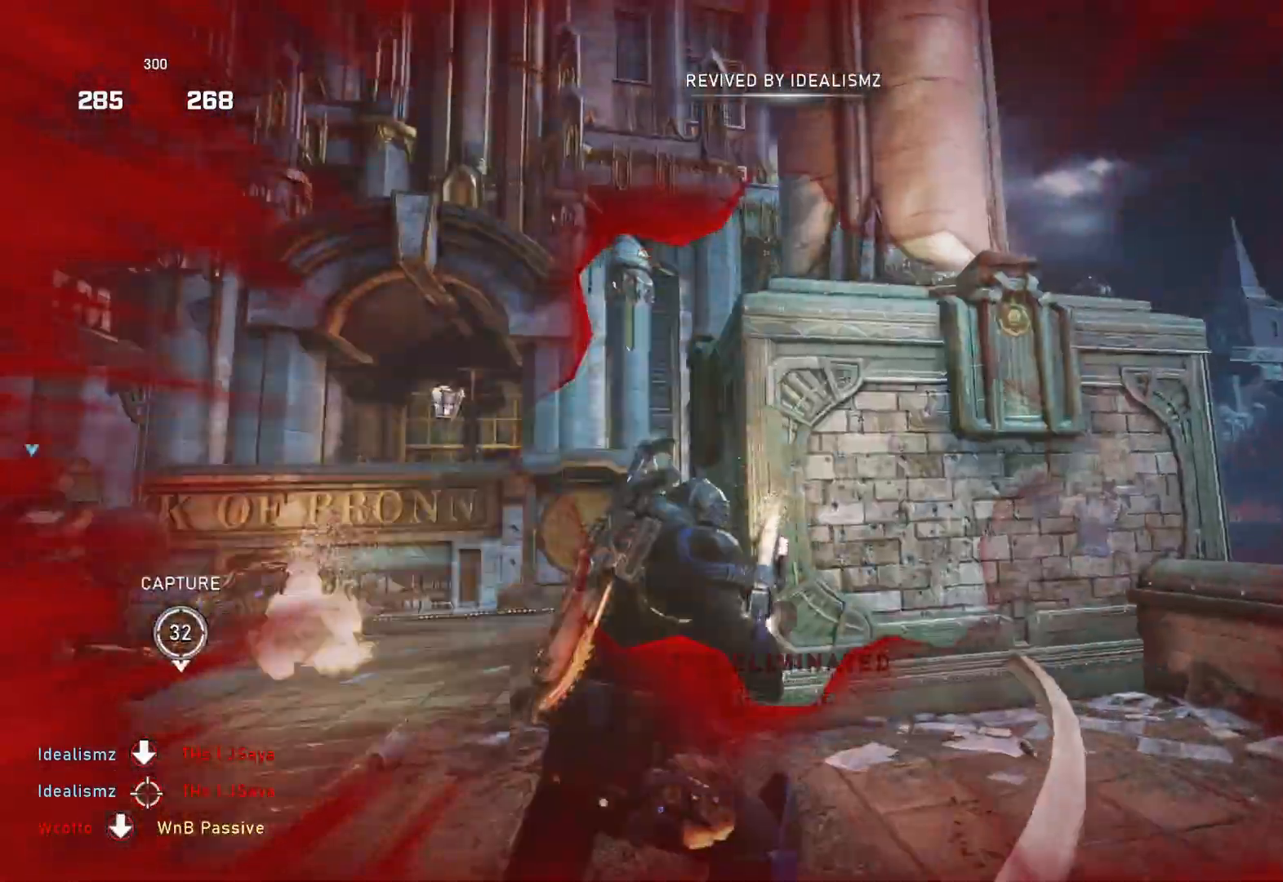
{"dt_ms": 500, "buttons": [], "left_stick": "down", "right_stick": "down", "events": [[33, "R2", "up"], [133, "right_stick", "down"], [167, "L1", "down"], [250, "L1", "up"], [250, "right_stick", "center"], [417, "right_stick", "down"], [467, "left_stick", "down"]]}
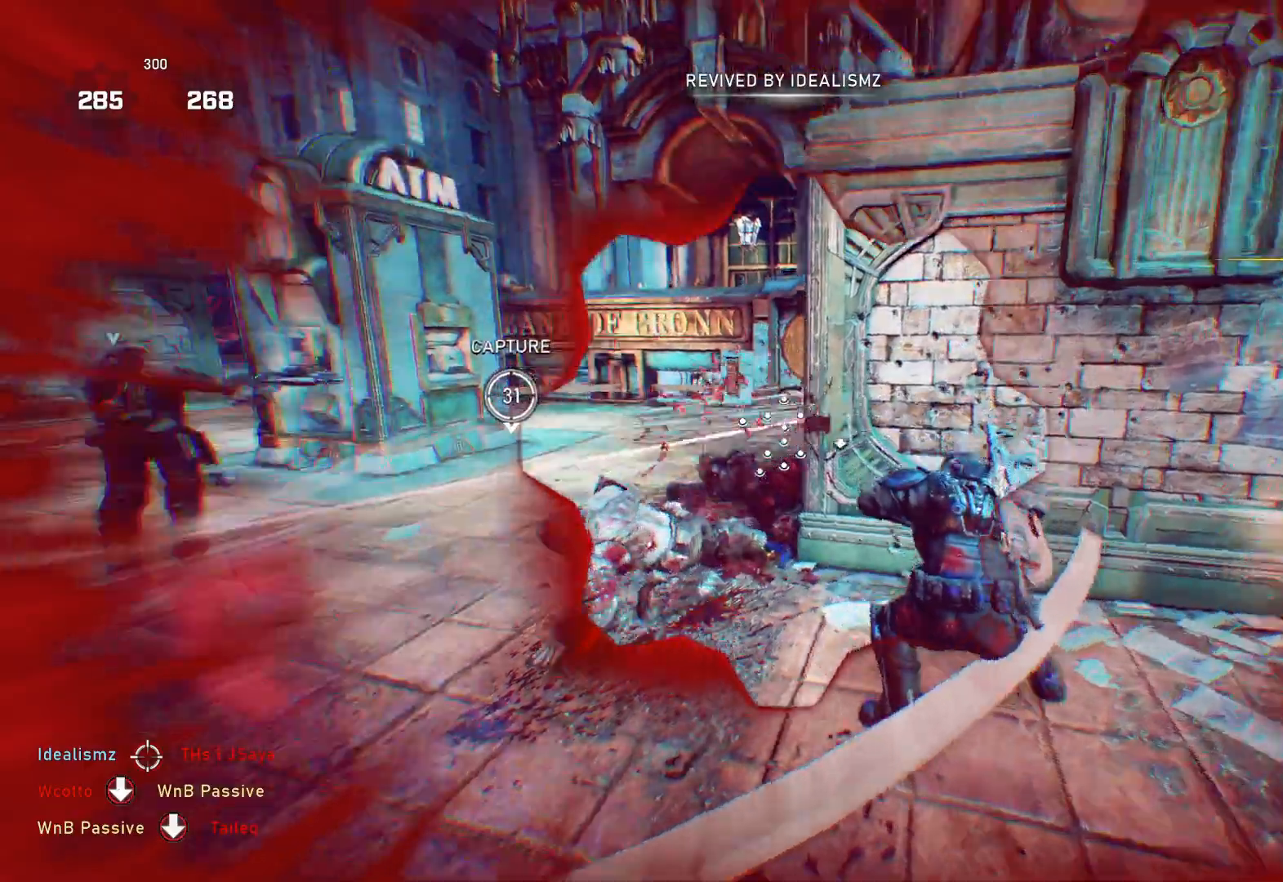
{"dt_ms": 500, "buttons": ["R2"], "left_stick": "down-left", "right_stick": "center", "events": [[17, "left_stick", "down-left"], [67, "right_stick", "center"], [267, "right_stick", "left"], [400, "right_stick", "center"], [433, "R2", "down"]]}
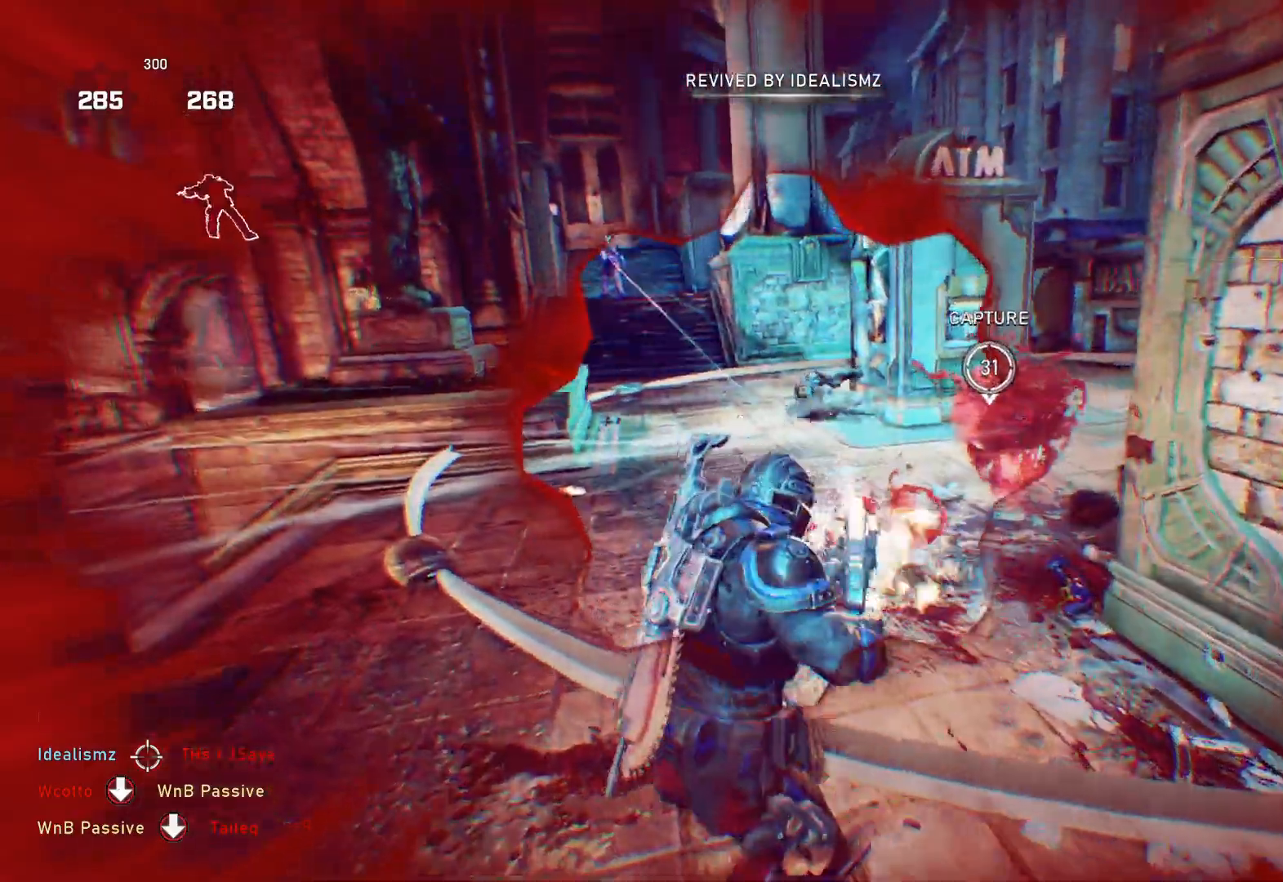
{"dt_ms": 500, "buttons": [], "left_stick": "down-right", "right_stick": "center", "events": [[17, "left_stick", "left"], [67, "R2", "up"], [83, "right_stick", "left"], [117, "L1", "down"], [183, "L1", "up"], [233, "right_stick", "center"], [350, "right_stick", "right"], [367, "left_stick", "down-right"], [433, "right_stick", "center"]]}
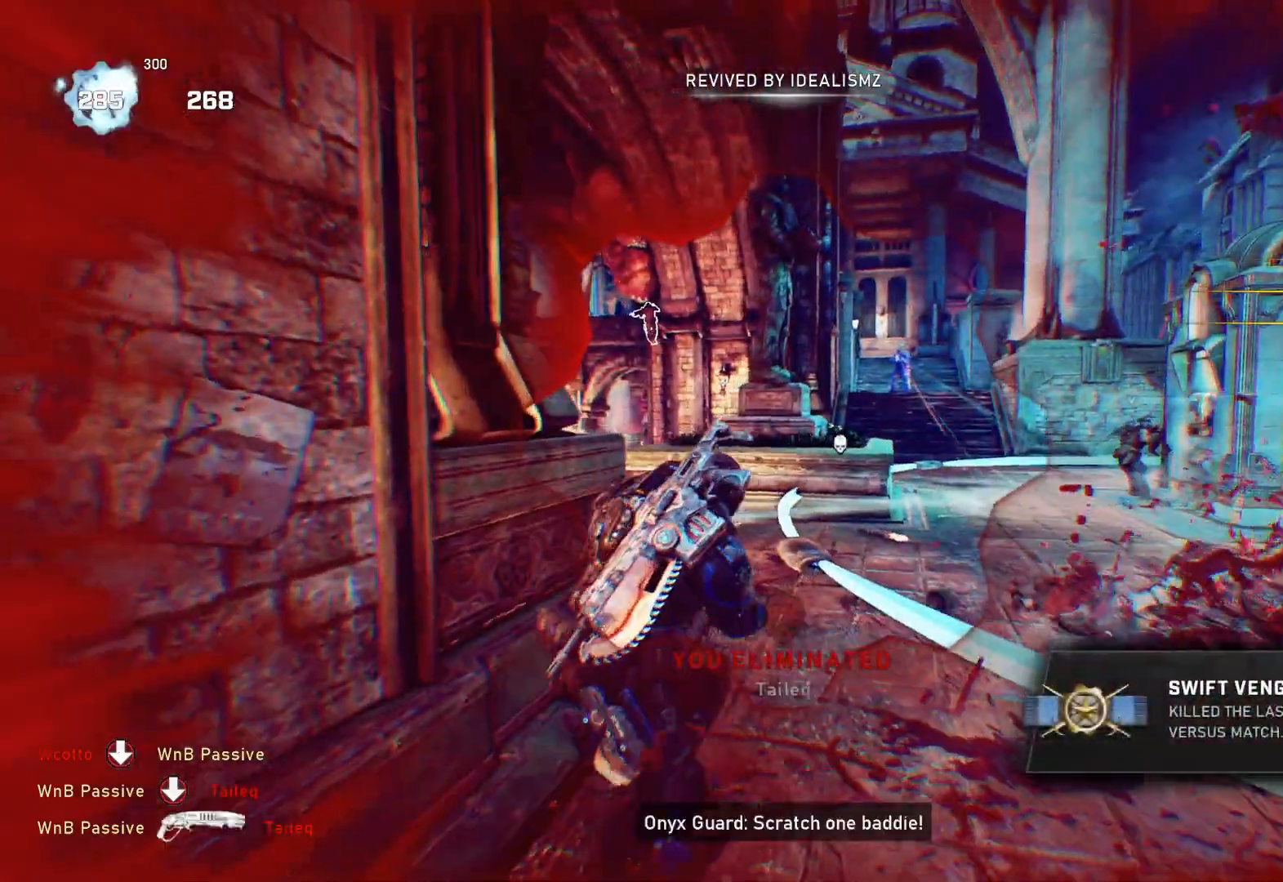
{"dt_ms": 500, "buttons": [], "left_stick": "down-right", "right_stick": "center", "events": [[17, "left_stick", "down"], [67, "DPAD_RIGHT", "down"], [100, "DPAD_RIGHT", "up"], [383, "left_stick", "down-right"]]}
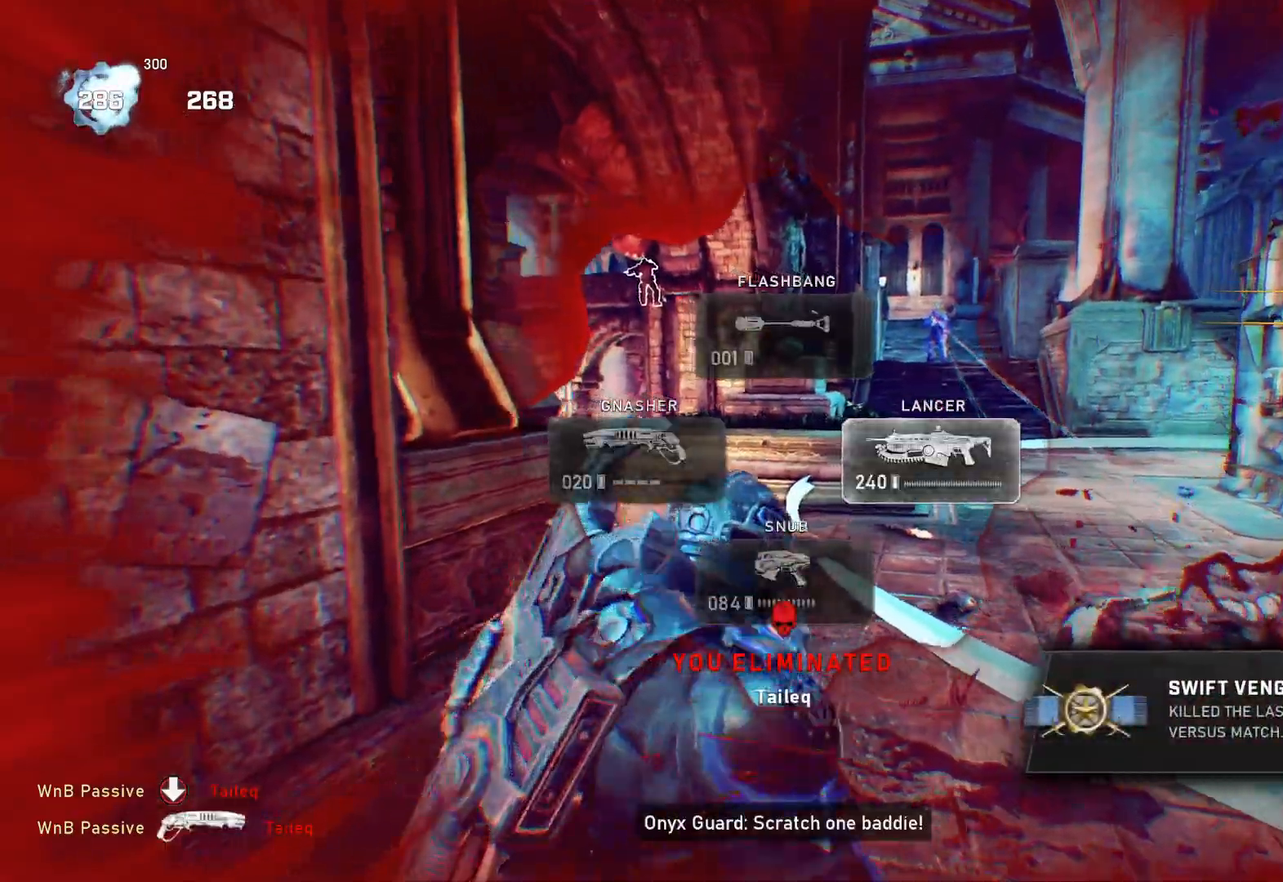
{"dt_ms": 500, "buttons": [], "left_stick": "up", "right_stick": "center", "events": [[100, "left_stick", "right"], [117, "right_stick", "left"], [267, "right_stick", "center"], [350, "left_stick", "up"]]}
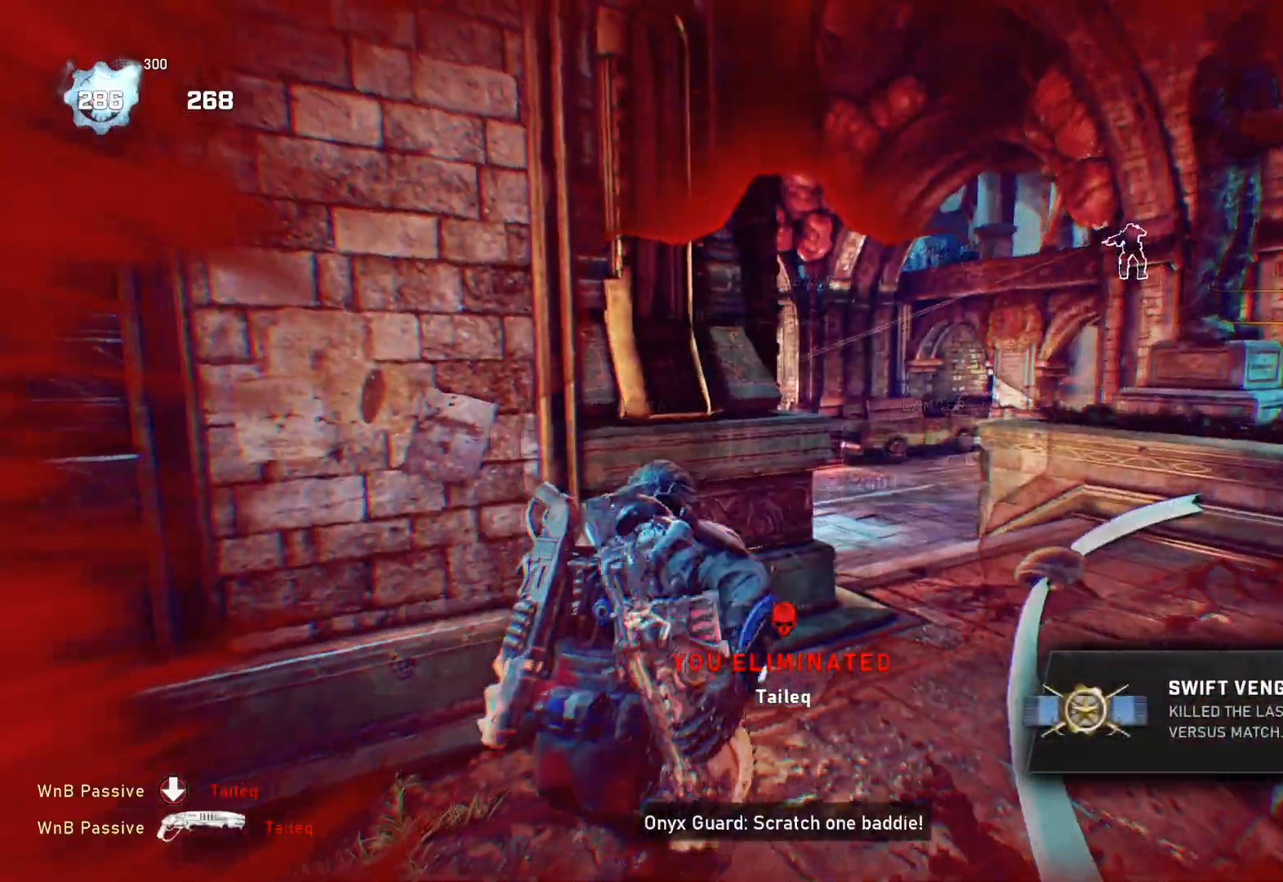
{"dt_ms": 500, "buttons": [], "left_stick": "up-right", "right_stick": "center", "events": [[133, "L2", "down"], [133, "left_stick", "up-right"], [183, "L3", "down"], [183, "right_stick", "up-left"], [267, "L3", "up"], [267, "right_stick", "center"], [300, "L2", "up"], [300, "left_stick", "right"], [433, "left_stick", "up-right"]]}
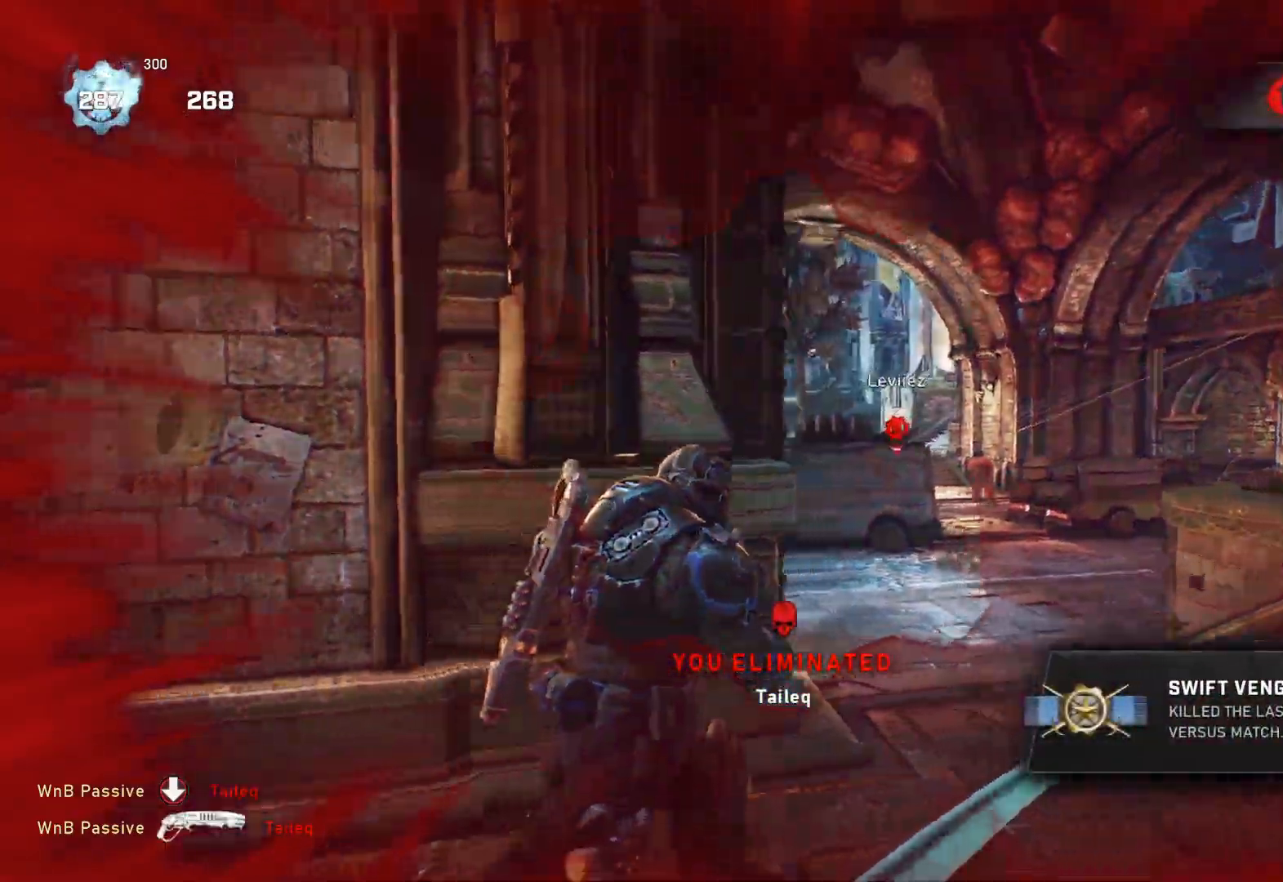
{"dt_ms": 500, "buttons": ["L2", "R2"], "left_stick": "center", "right_stick": "right", "events": [[17, "right_stick", "down-right"], [33, "L2", "down"], [100, "right_stick", "center"], [150, "right_stick", "right"], [183, "left_stick", "center"], [300, "right_stick", "center"], [383, "L3", "down"], [400, "R2", "down"], [433, "right_stick", "right"], [467, "L3", "up"]]}
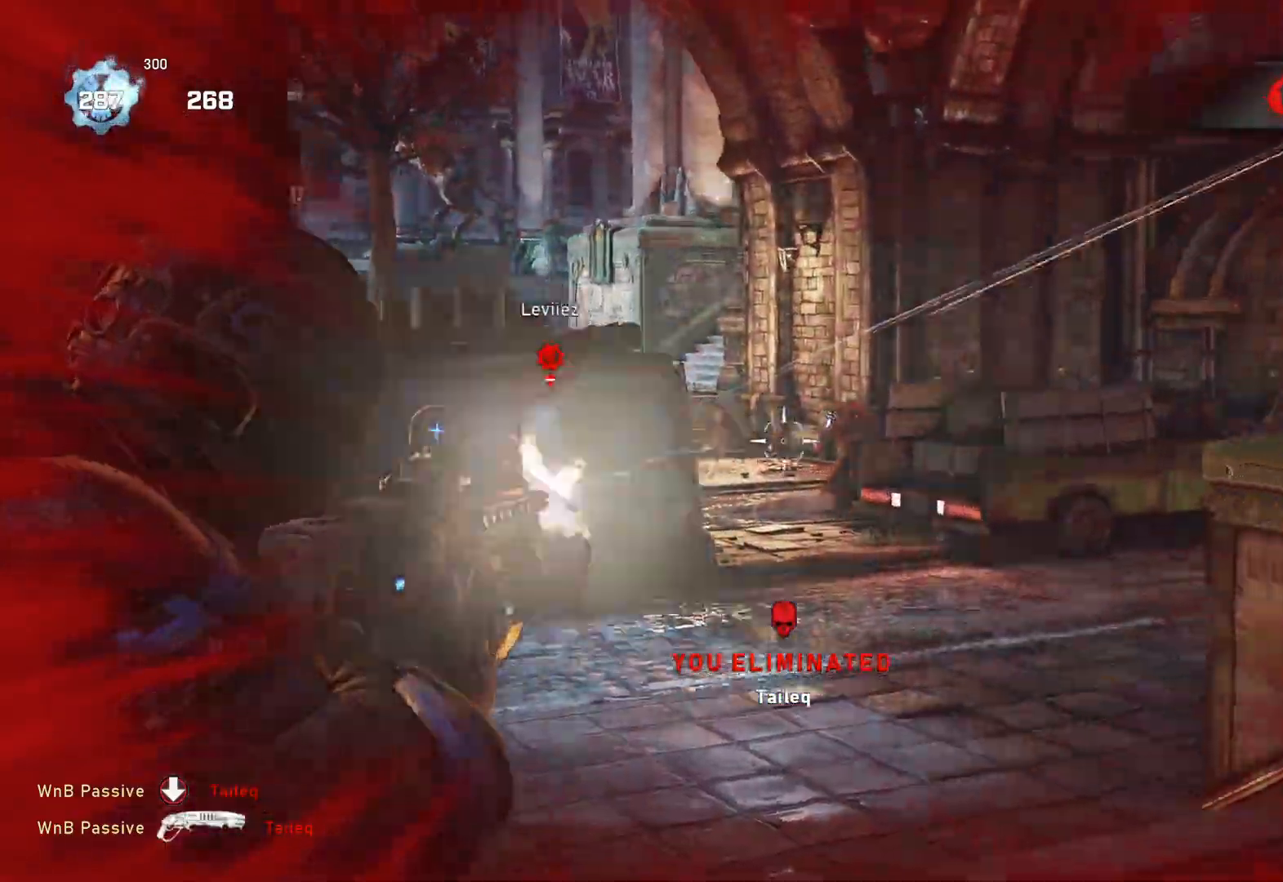
{"dt_ms": 500, "buttons": ["L2", "R2"], "left_stick": "center", "right_stick": "center", "events": [[67, "left_stick", "left"], [67, "right_stick", "center"], [133, "L3", "down"], [183, "L3", "up"], [200, "right_stick", "down"], [267, "L3", "down"], [267, "left_stick", "center"], [267, "right_stick", "center"], [317, "L3", "up"], [317, "left_stick", "left"], [317, "right_stick", "right"], [383, "L3", "down"], [383, "left_stick", "center"], [400, "right_stick", "down-left"], [450, "L3", "up"], [467, "right_stick", "center"]]}
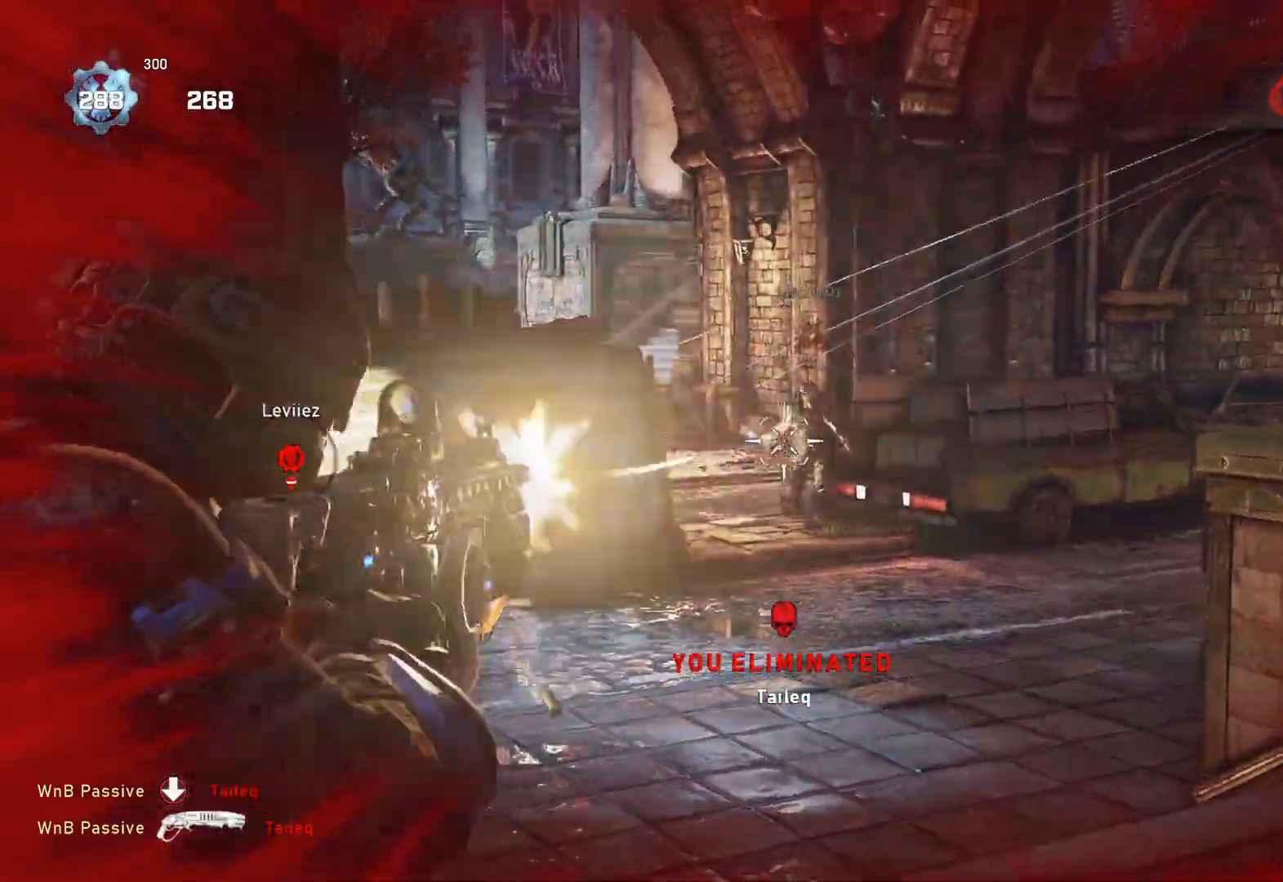
{"dt_ms": 500, "buttons": ["L2", "R2", "L3"], "left_stick": "right", "right_stick": "left", "events": [[17, "L3", "down"], [67, "L3", "up"], [67, "right_stick", "right"], [133, "L3", "down"], [150, "right_stick", "center"], [200, "right_stick", "right"], [283, "L3", "up"], [317, "right_stick", "down"], [350, "L3", "down"], [383, "right_stick", "left"], [433, "L3", "up"], [483, "L3", "down"], [483, "left_stick", "right"]]}
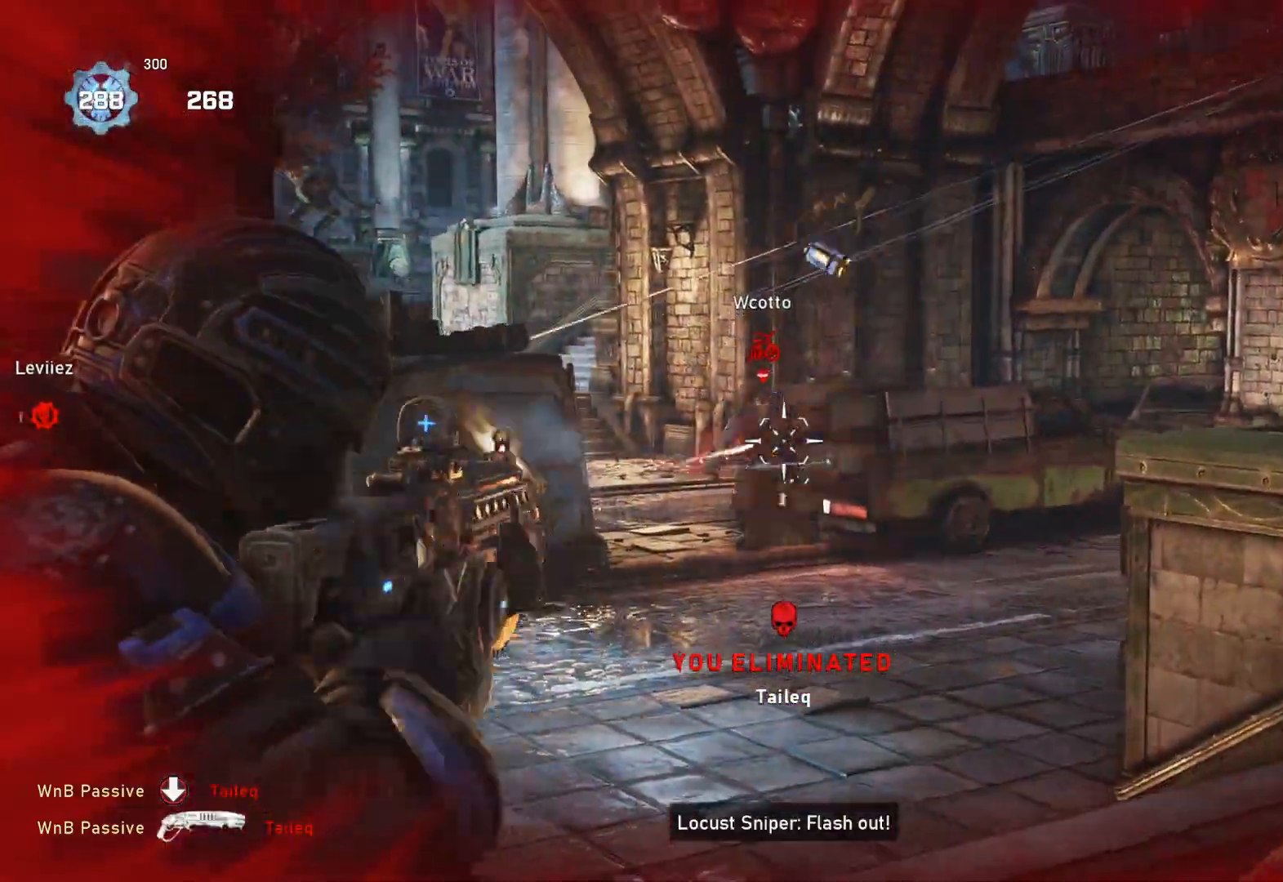
{"dt_ms": 500, "buttons": ["L2", "R2", "L3"], "left_stick": "center", "right_stick": "down-right", "events": [[17, "right_stick", "center"], [50, "L3", "up"], [50, "left_stick", "center"], [67, "right_stick", "down-right"], [117, "L3", "down"], [117, "right_stick", "down-left"], [150, "left_stick", "left"], [217, "right_stick", "center"], [283, "left_stick", "center"], [300, "L3", "up"], [300, "right_stick", "right"], [350, "L3", "down"], [400, "left_stick", "left"], [450, "left_stick", "center"], [450, "right_stick", "down-right"]]}